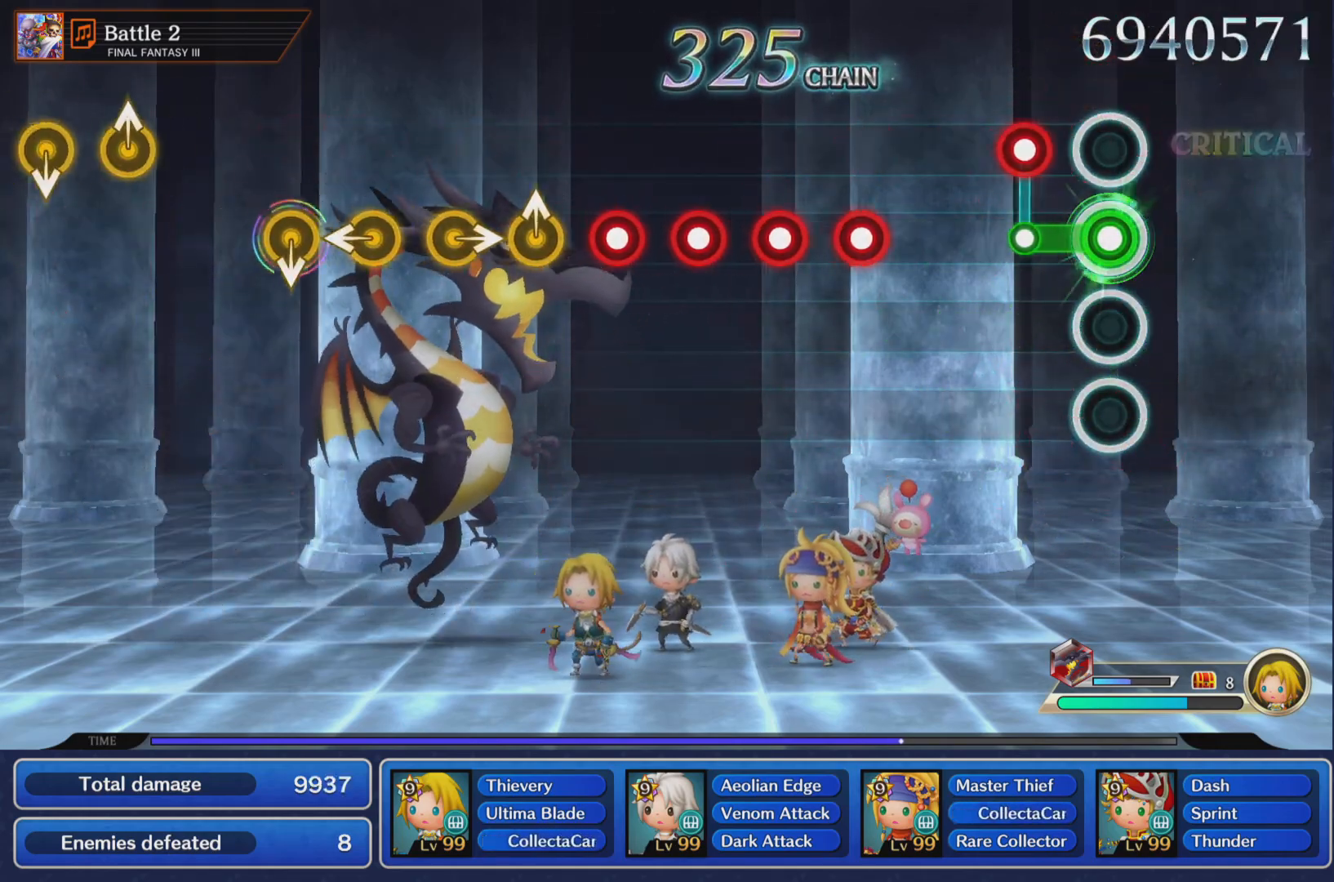
Gameplay with a controller (PlayStation layout); each line is a JSON object with the inputs held at the frame after it. "events" lists button and stick changes between this image and that frame as [ms after this image, input, new state], when the widget could be followed in between. Not read: L3 R2 R3.
{"buttons": [], "left_stick": "center", "right_stick": "center", "events": [[166, "L1", "down"], [200, "R1", "up"], [283, "L1", "up"]]}
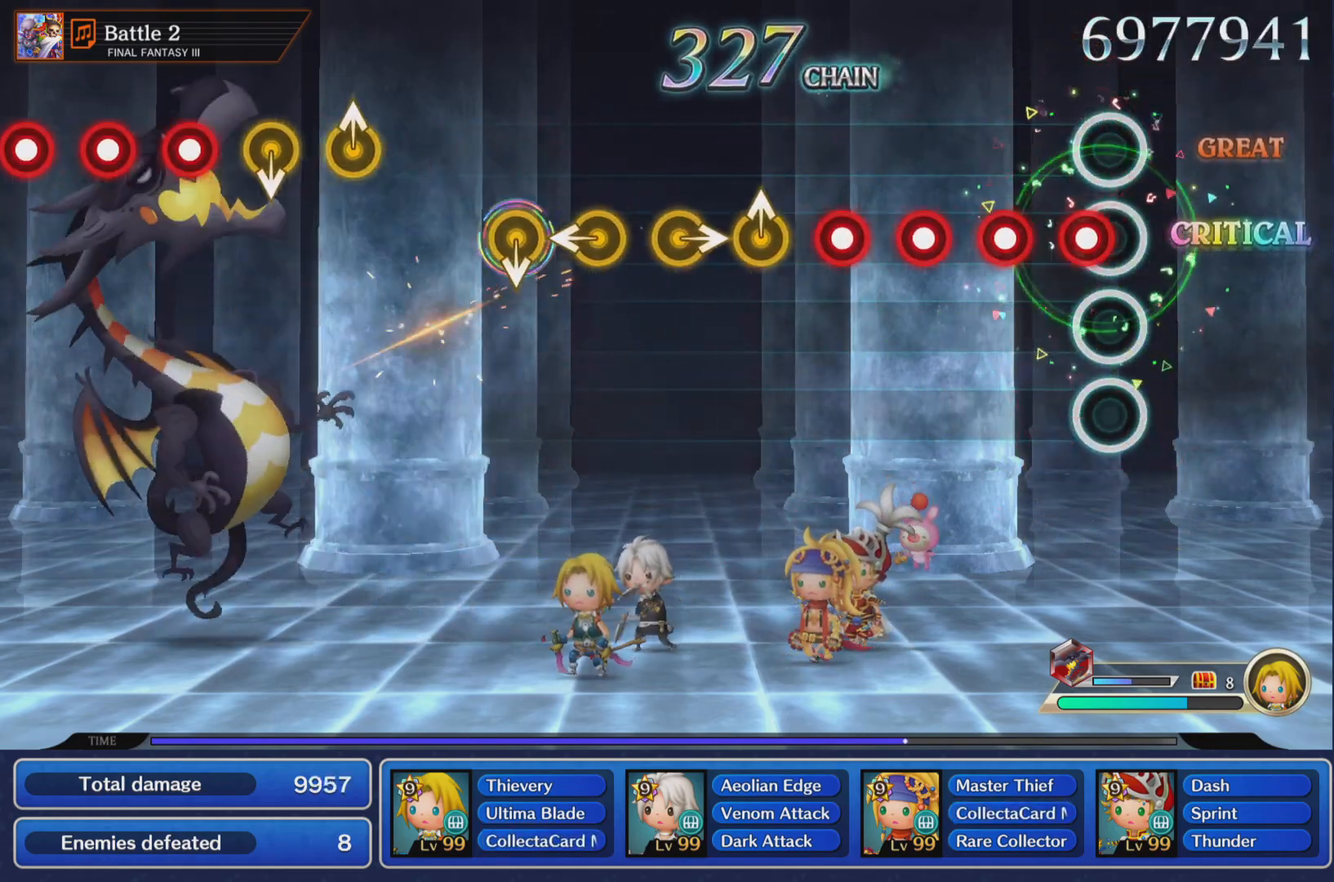
{"buttons": ["R1"], "left_stick": "center", "right_stick": "center", "events": [[134, "R1", "down"], [250, "R1", "up"], [317, "R1", "down"], [434, "R1", "up"], [501, "R1", "down"]]}
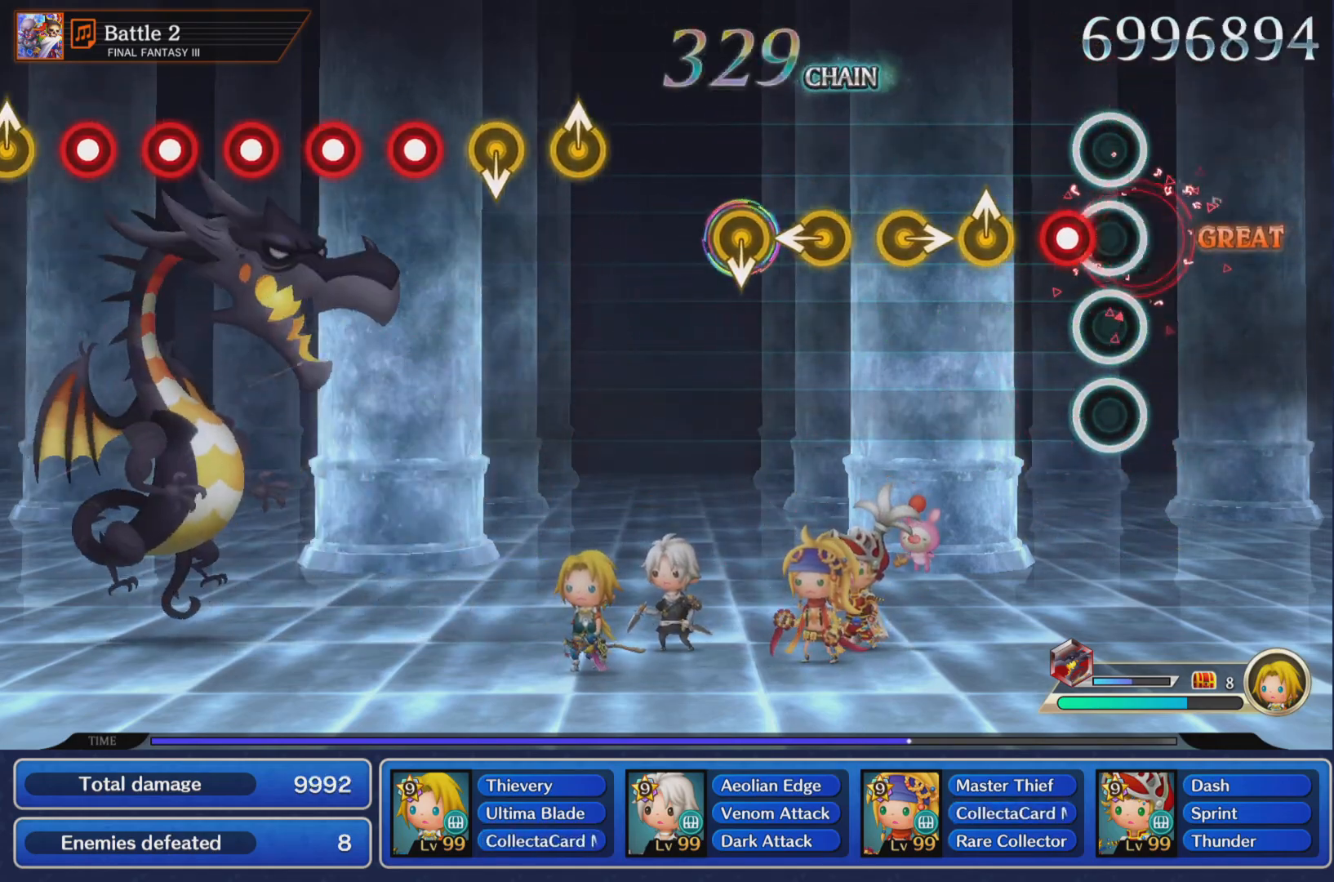
{"buttons": [], "left_stick": "center", "right_stick": "center", "events": [[100, "R1", "up"], [166, "R1", "down"], [283, "R1", "up"], [317, "left_stick", "up"], [400, "left_stick", "center"]]}
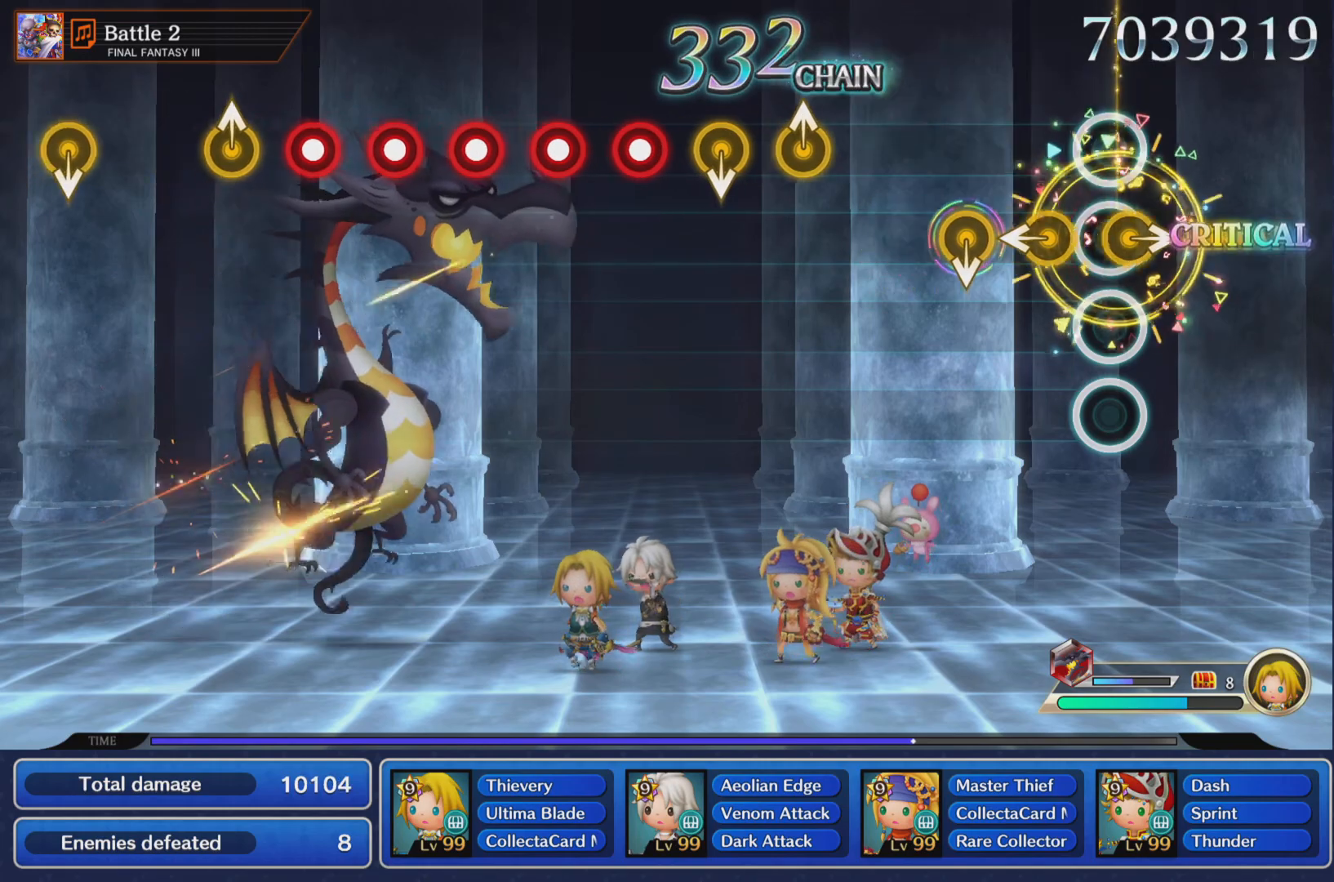
{"buttons": [], "left_stick": "center", "right_stick": "center", "events": [[17, "left_stick", "right"], [100, "left_stick", "center"], [184, "left_stick", "left"], [284, "left_stick", "center"]]}
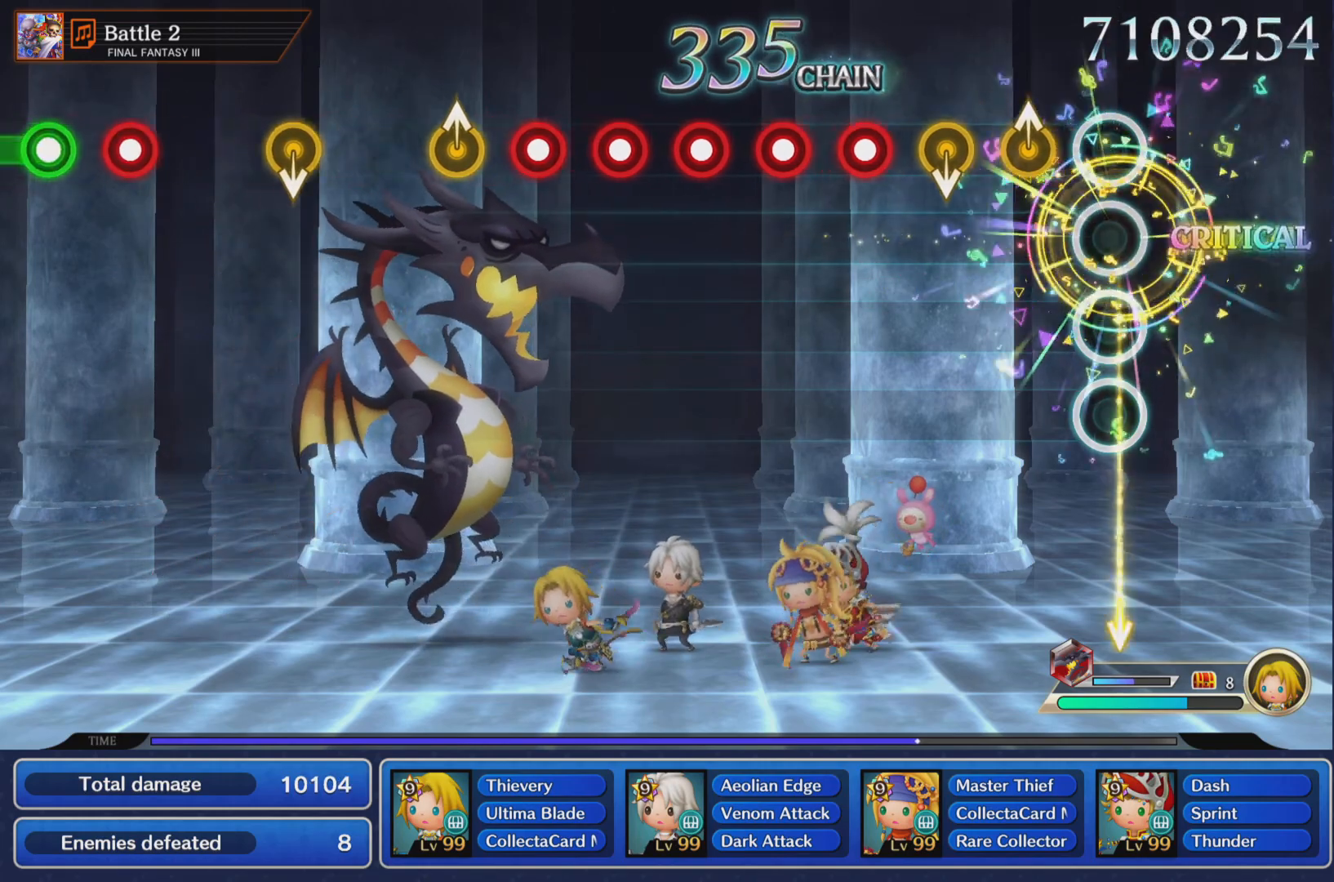
{"buttons": [], "left_stick": "center", "right_stick": "center", "events": [[250, "left_stick", "up"], [317, "left_stick", "center"]]}
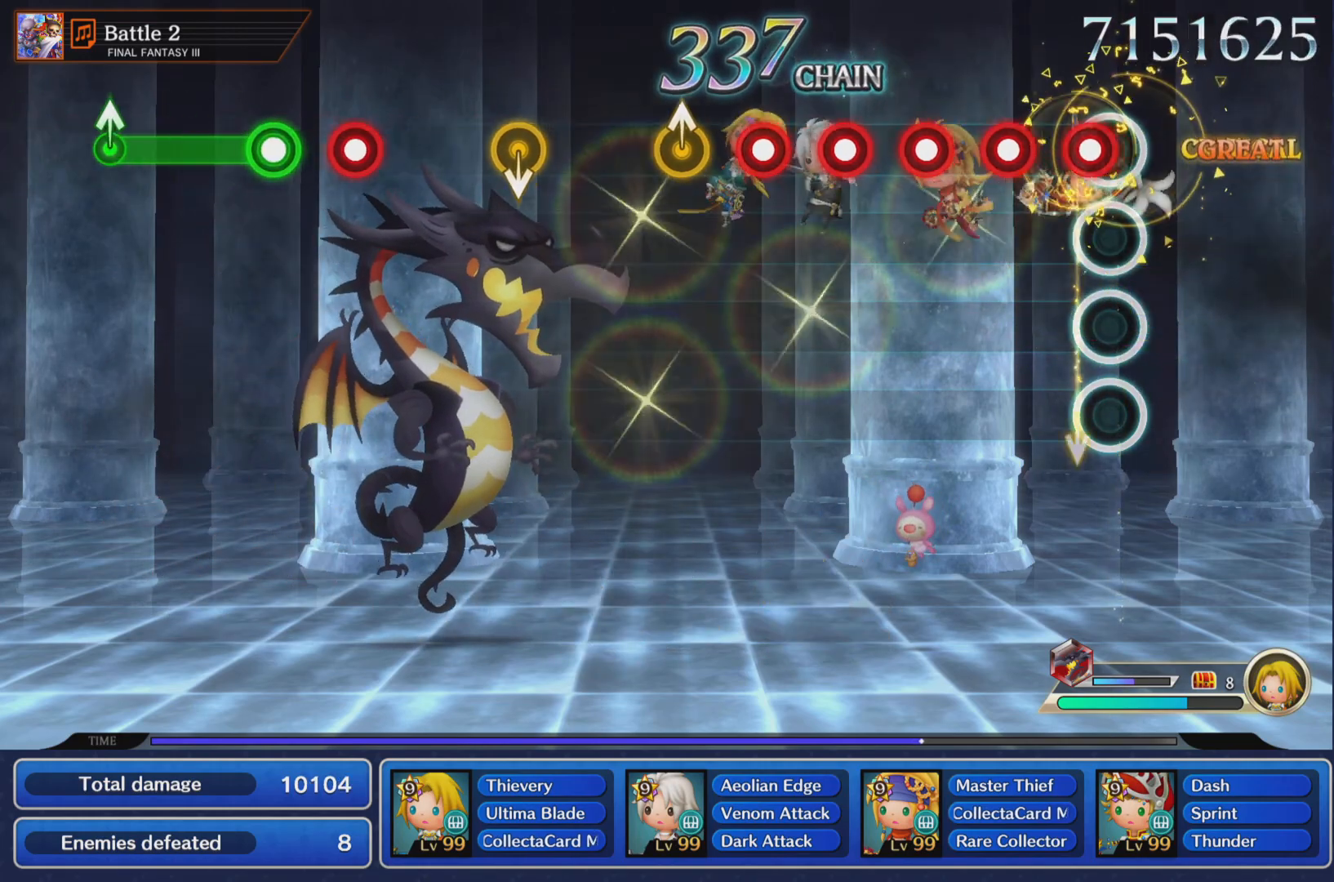
{"buttons": ["R1"], "left_stick": "center", "right_stick": "center", "events": [[117, "R1", "down"], [200, "R1", "up"], [300, "R1", "down"], [417, "R1", "up"], [501, "R1", "down"]]}
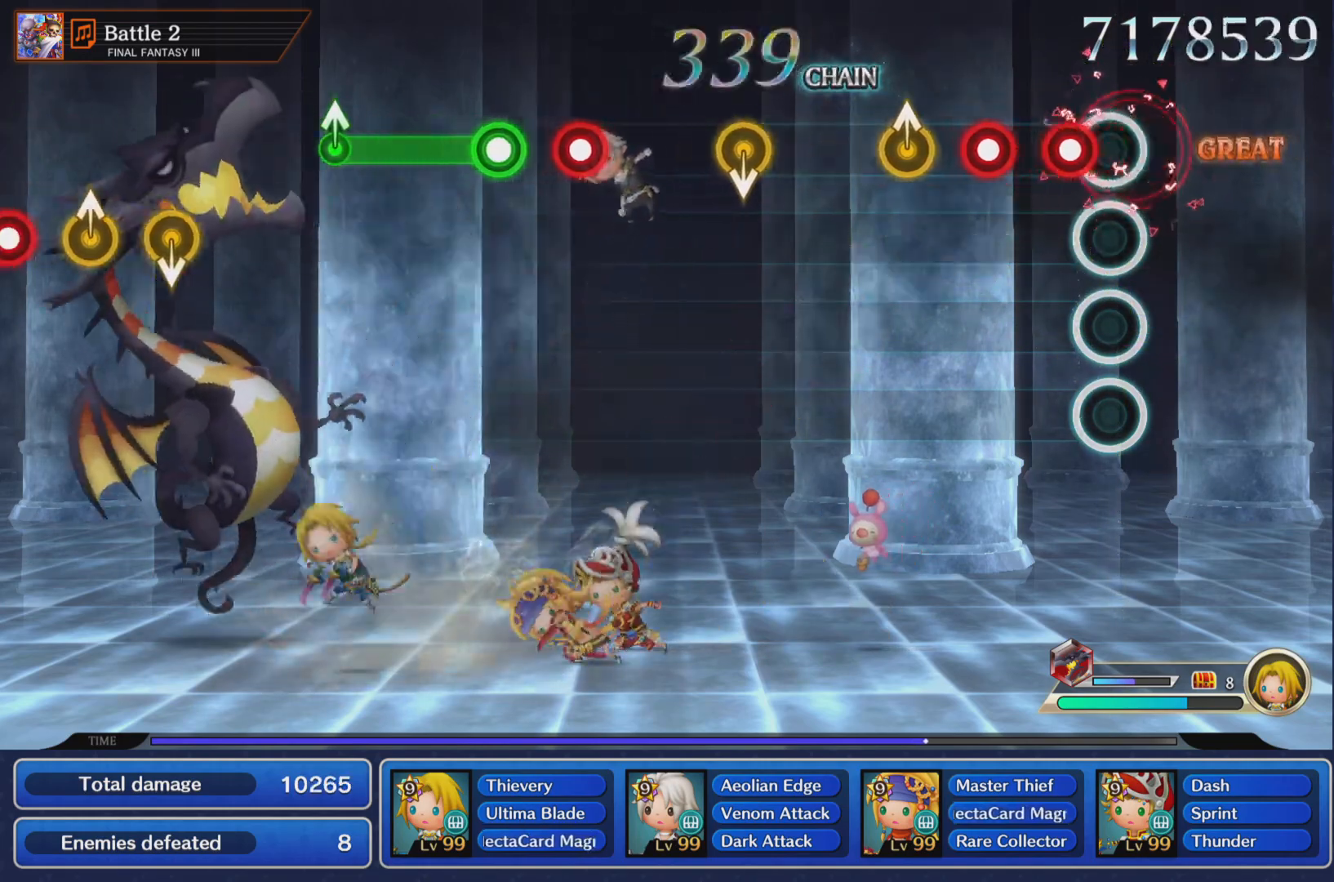
{"buttons": [], "left_stick": "up", "right_stick": "center", "events": [[100, "R1", "up"], [150, "R1", "down"], [250, "R1", "up"], [317, "R1", "down"], [400, "R1", "up"], [450, "left_stick", "up"]]}
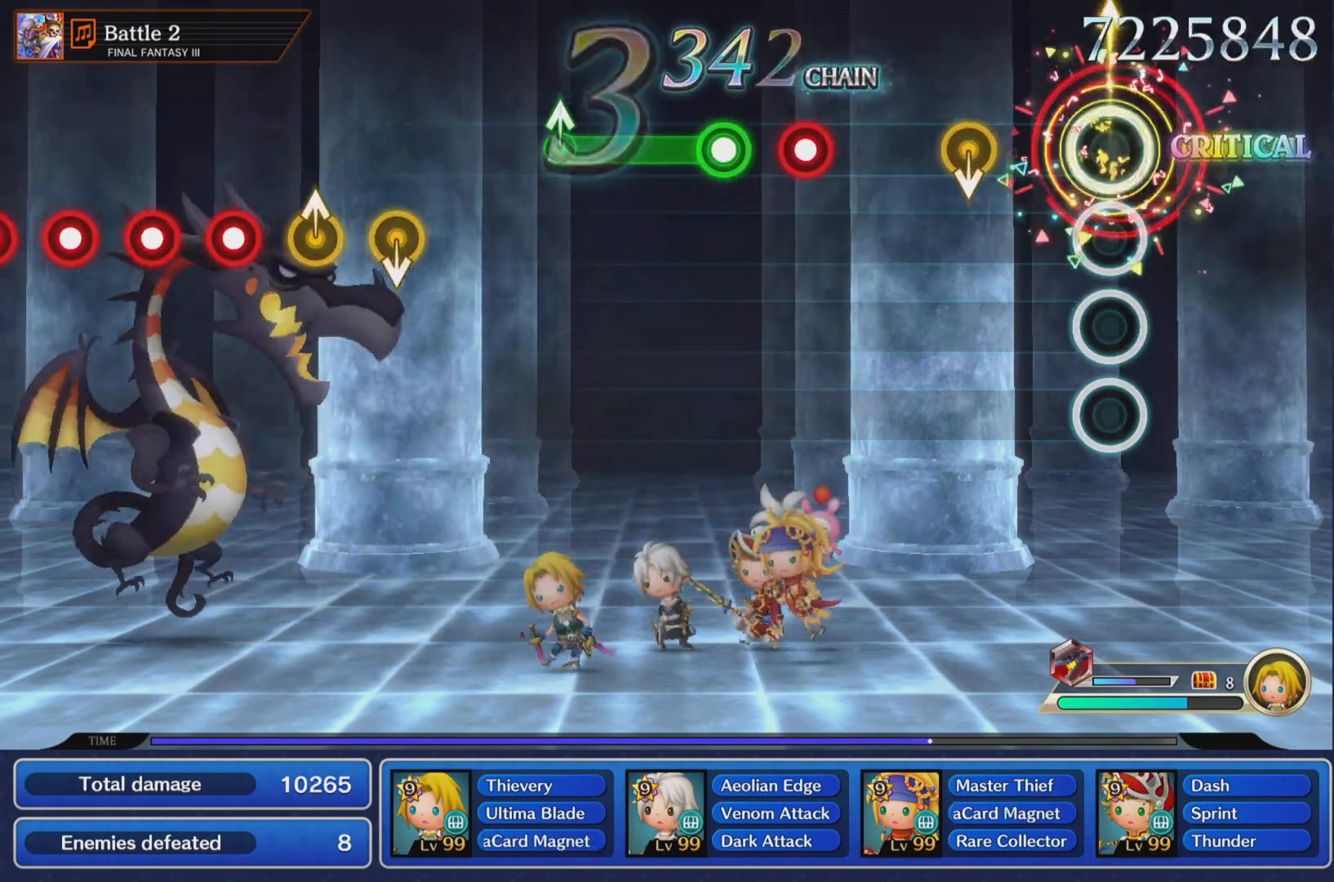
{"buttons": [], "left_stick": "center", "right_stick": "center", "events": [[83, "left_stick", "center"]]}
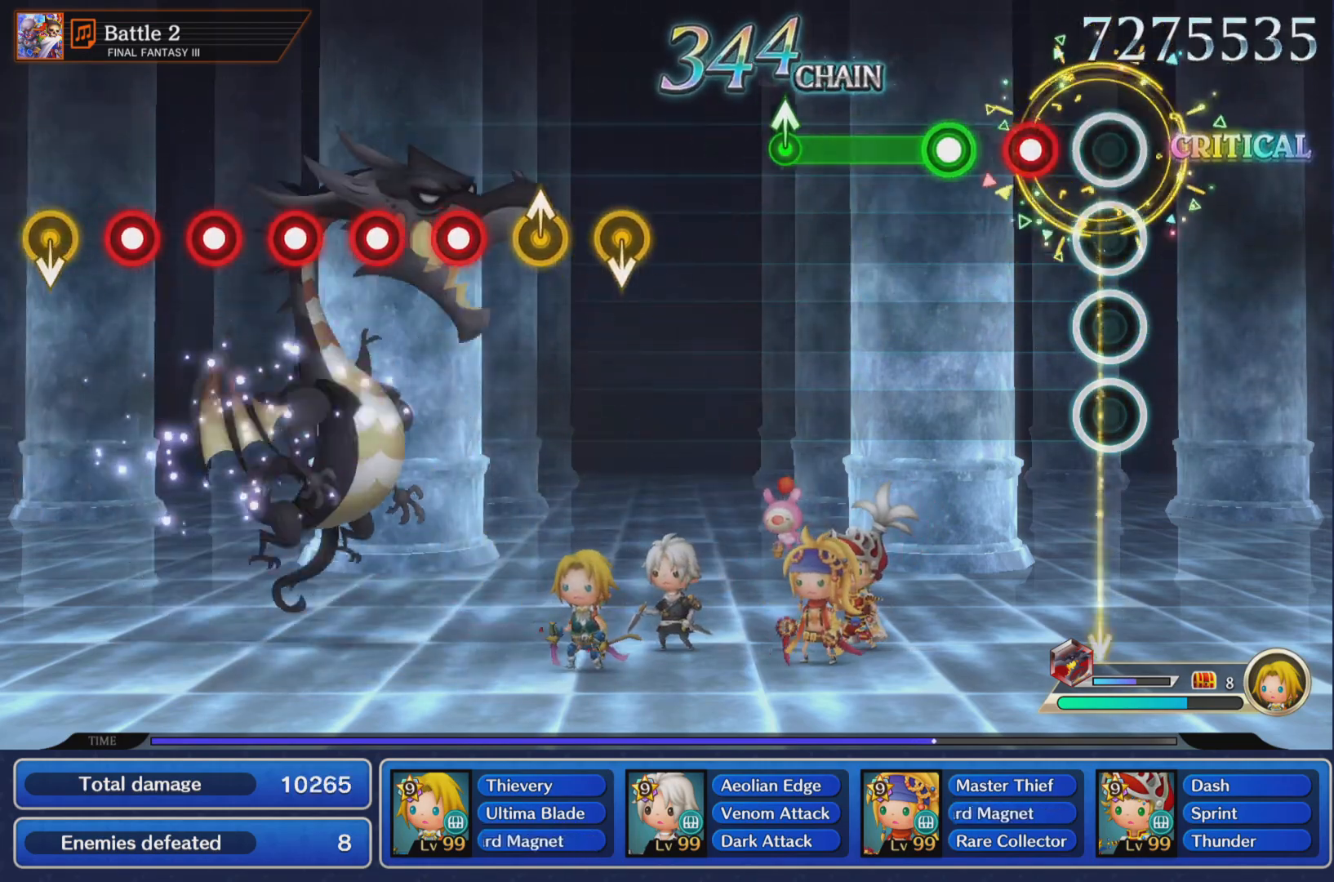
{"buttons": ["R1"], "left_stick": "center", "right_stick": "center", "events": [[150, "R1", "down"], [250, "R1", "up"], [367, "R1", "down"]]}
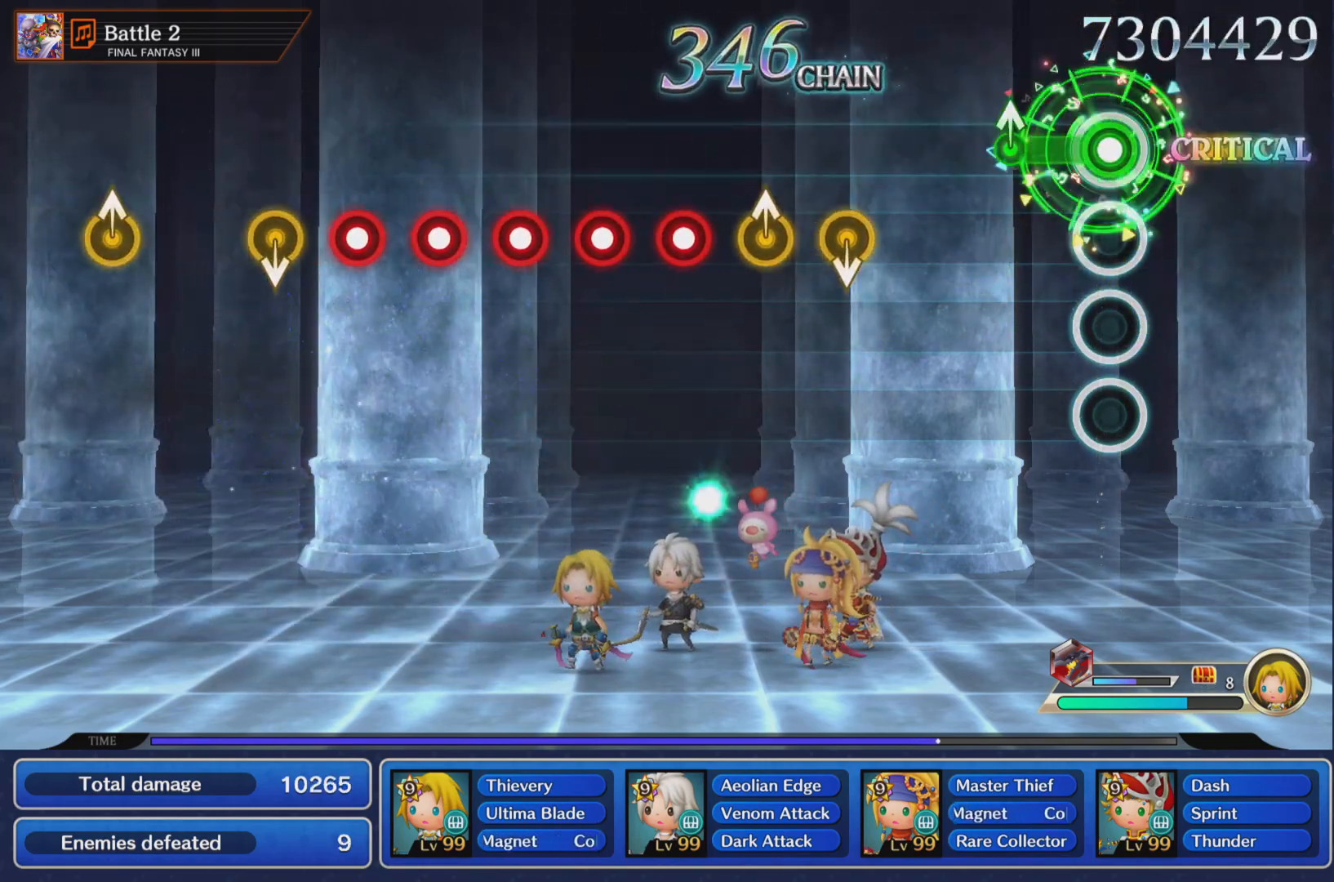
{"buttons": [], "left_stick": "center", "right_stick": "center", "events": [[234, "R1", "up"], [234, "left_stick", "up-right"], [334, "left_stick", "center"]]}
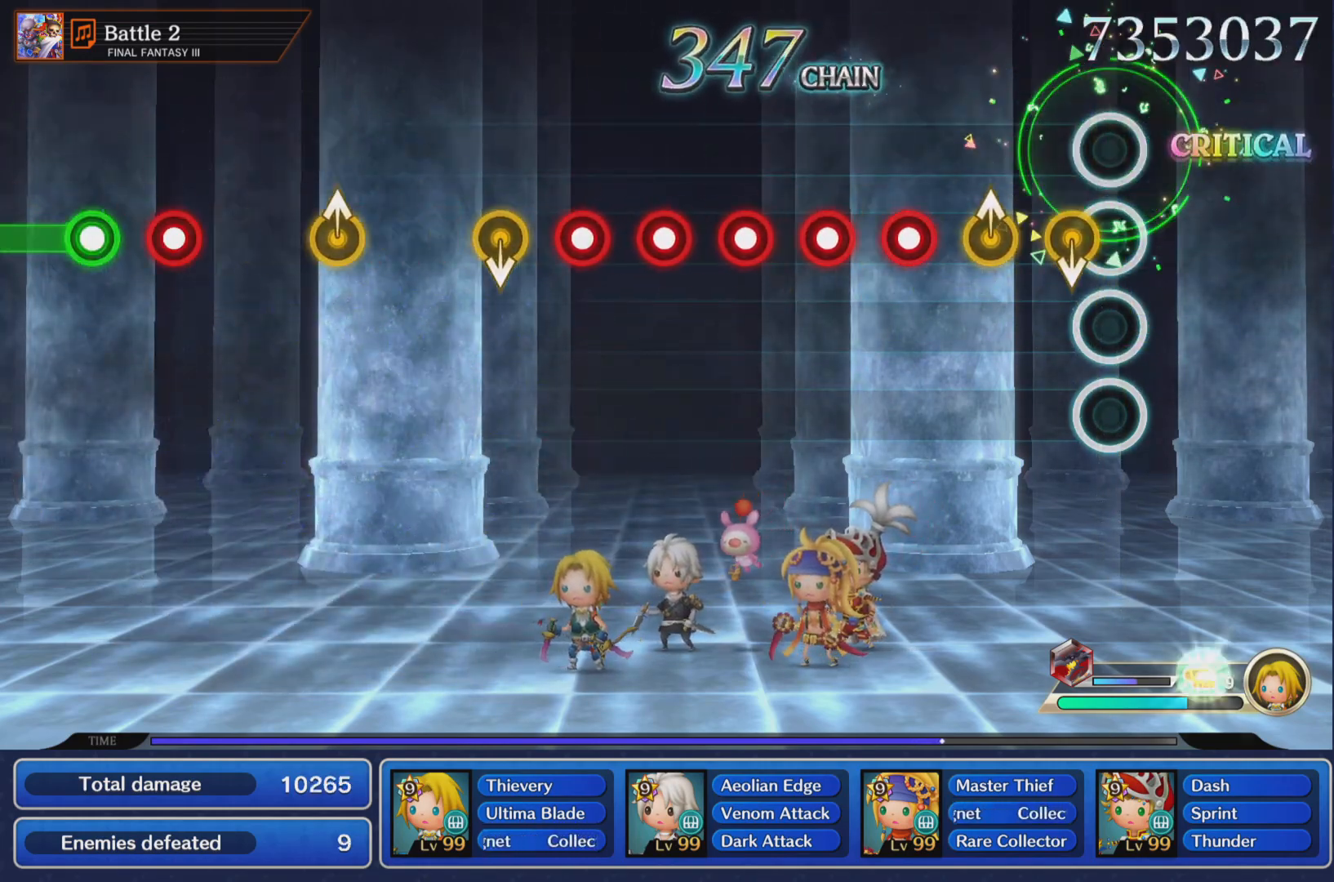
{"buttons": [], "left_stick": "center", "right_stick": "center", "events": [[283, "left_stick", "up-right"], [350, "left_stick", "center"]]}
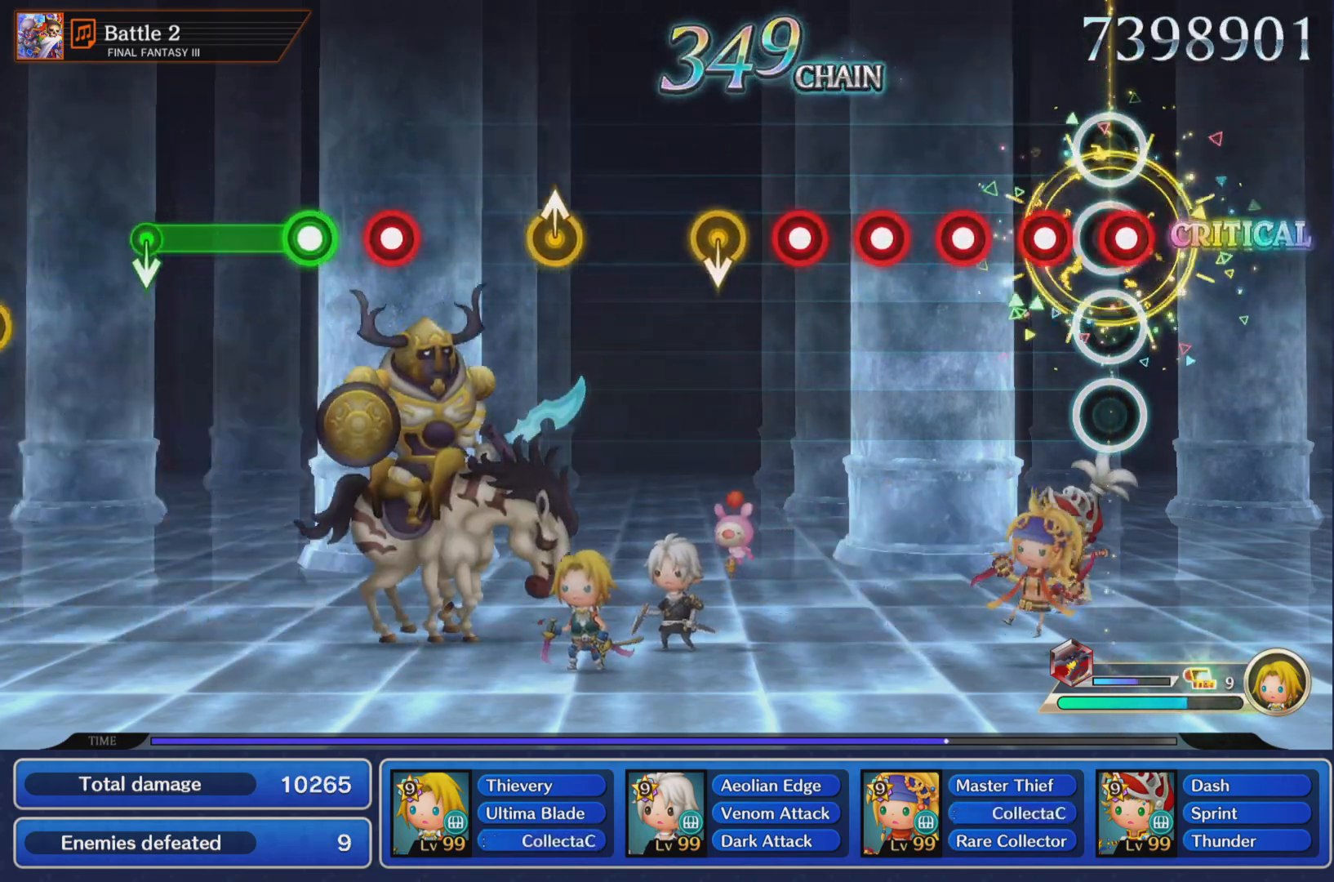
{"buttons": [], "left_stick": "center", "right_stick": "center", "events": [[34, "R1", "down"], [117, "R1", "up"], [201, "R1", "down"], [317, "R1", "up"], [384, "R1", "down"], [501, "R1", "up"]]}
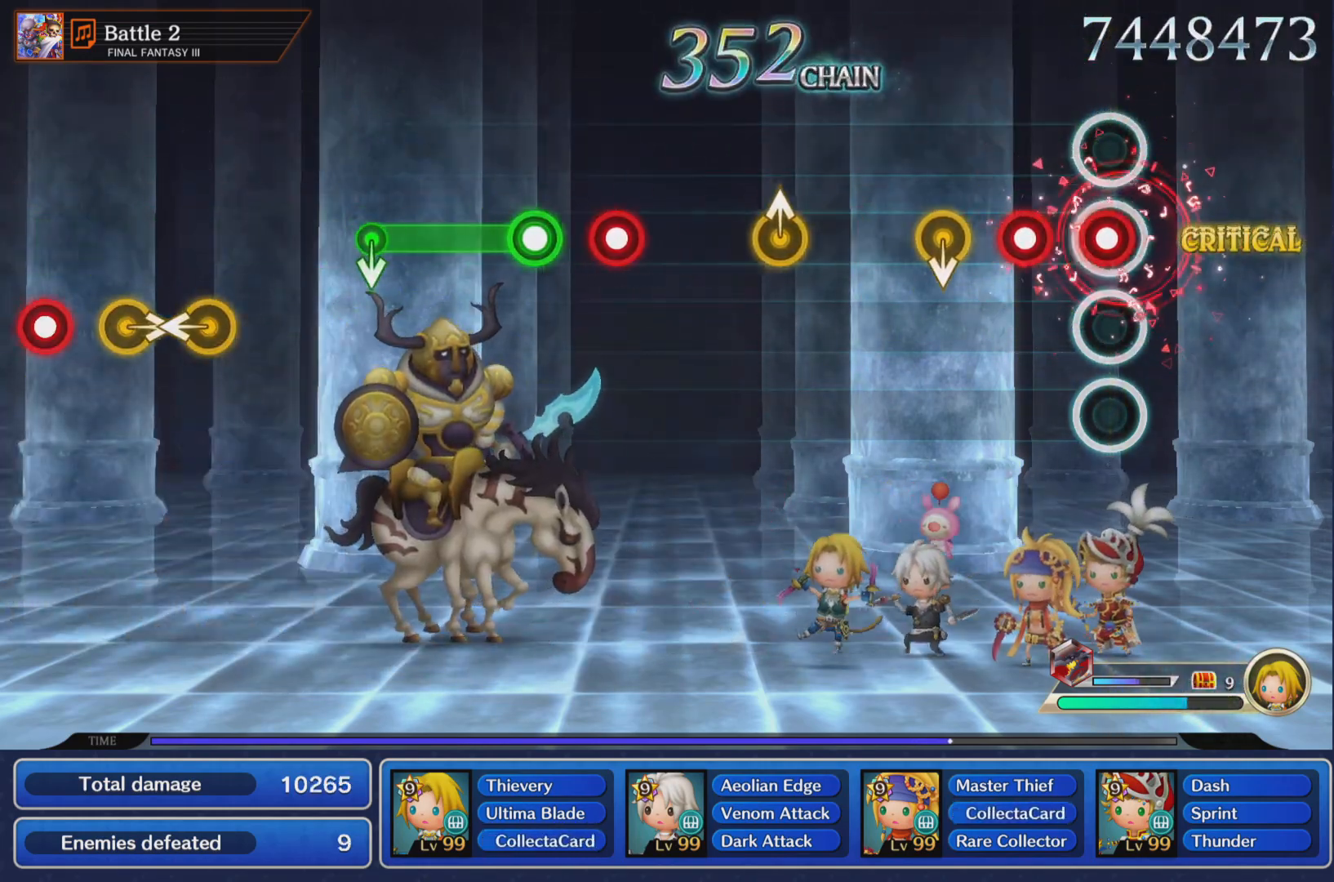
{"buttons": [], "left_stick": "center", "right_stick": "center", "events": [[50, "R1", "down"], [150, "R1", "up"], [217, "R1", "down"], [334, "R1", "up"]]}
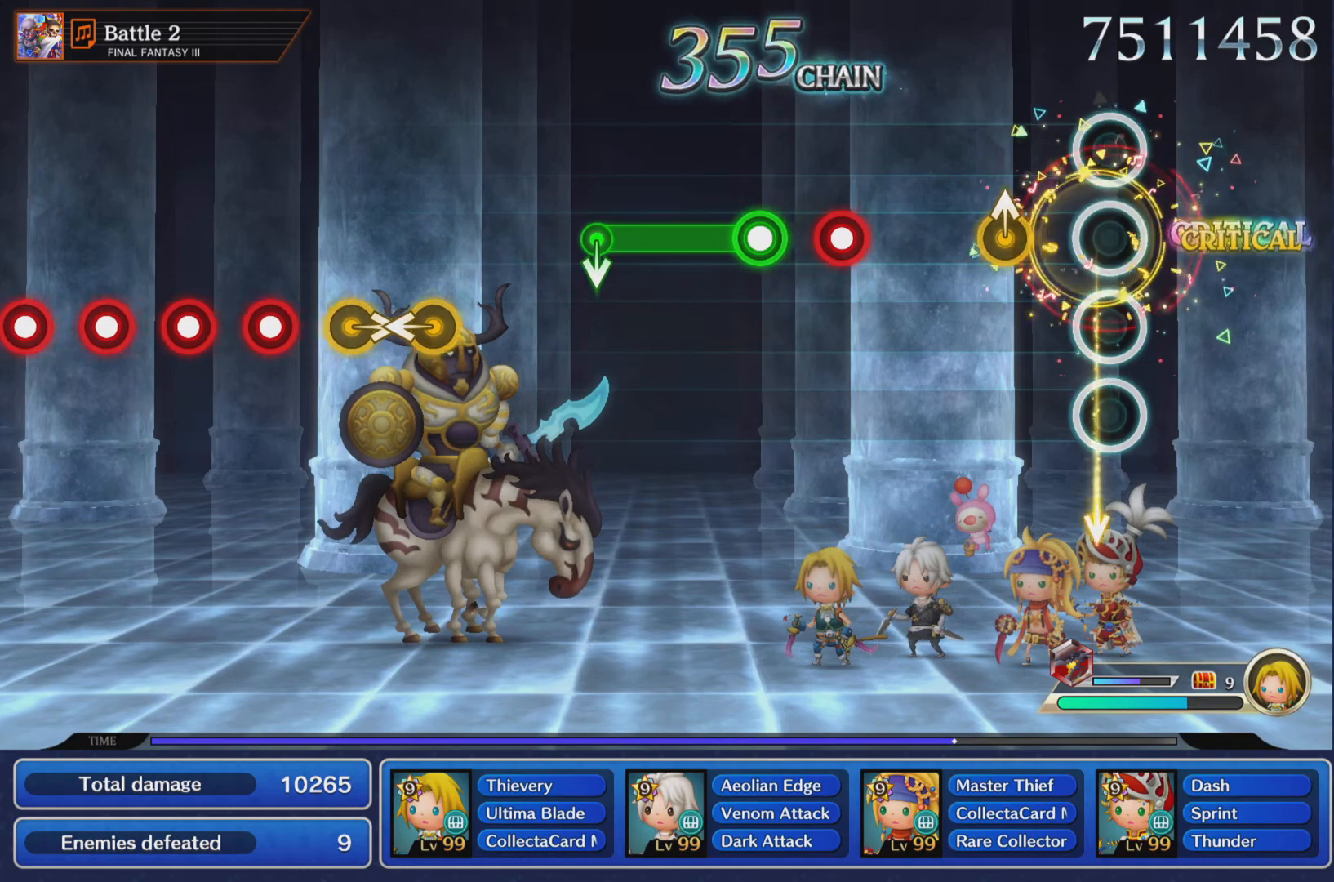
{"buttons": [], "left_stick": "center", "right_stick": "center", "events": [[234, "left_stick", "up"], [301, "left_stick", "center"]]}
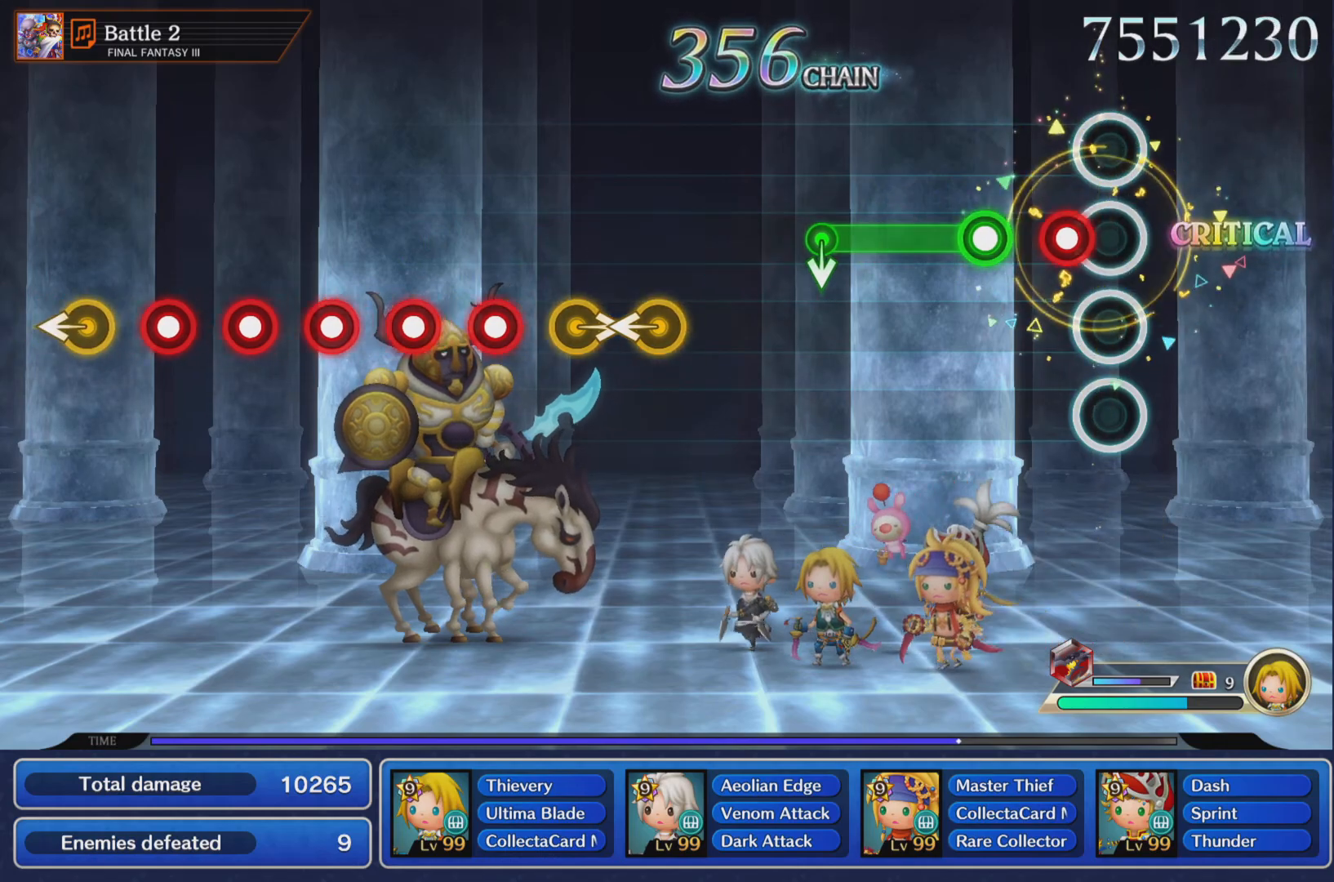
{"buttons": ["R1"], "left_stick": "center", "right_stick": "center", "events": [[117, "R1", "down"], [200, "R1", "up"], [300, "R1", "down"]]}
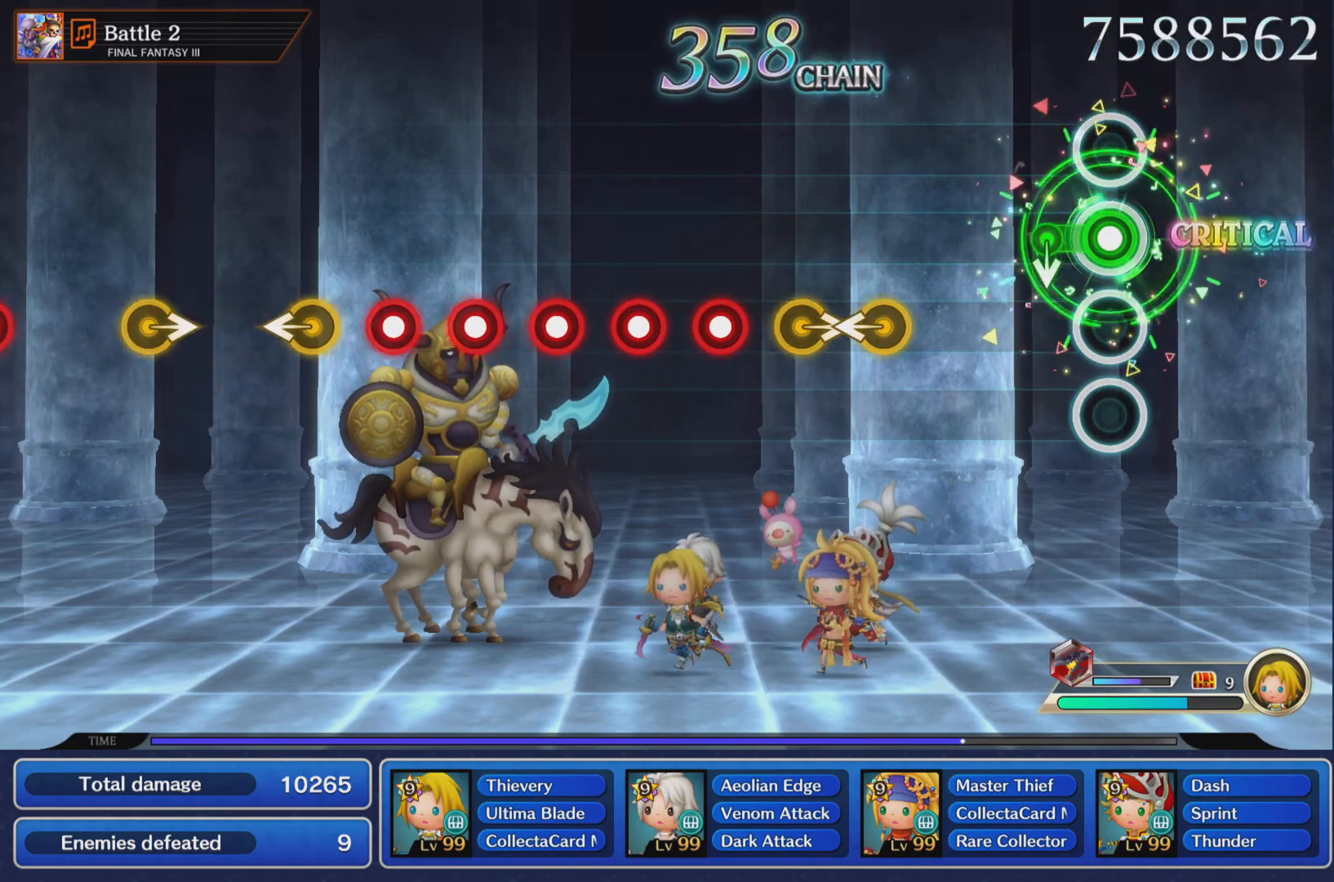
{"buttons": [], "left_stick": "left", "right_stick": "center", "events": [[184, "R1", "up"], [501, "left_stick", "left"]]}
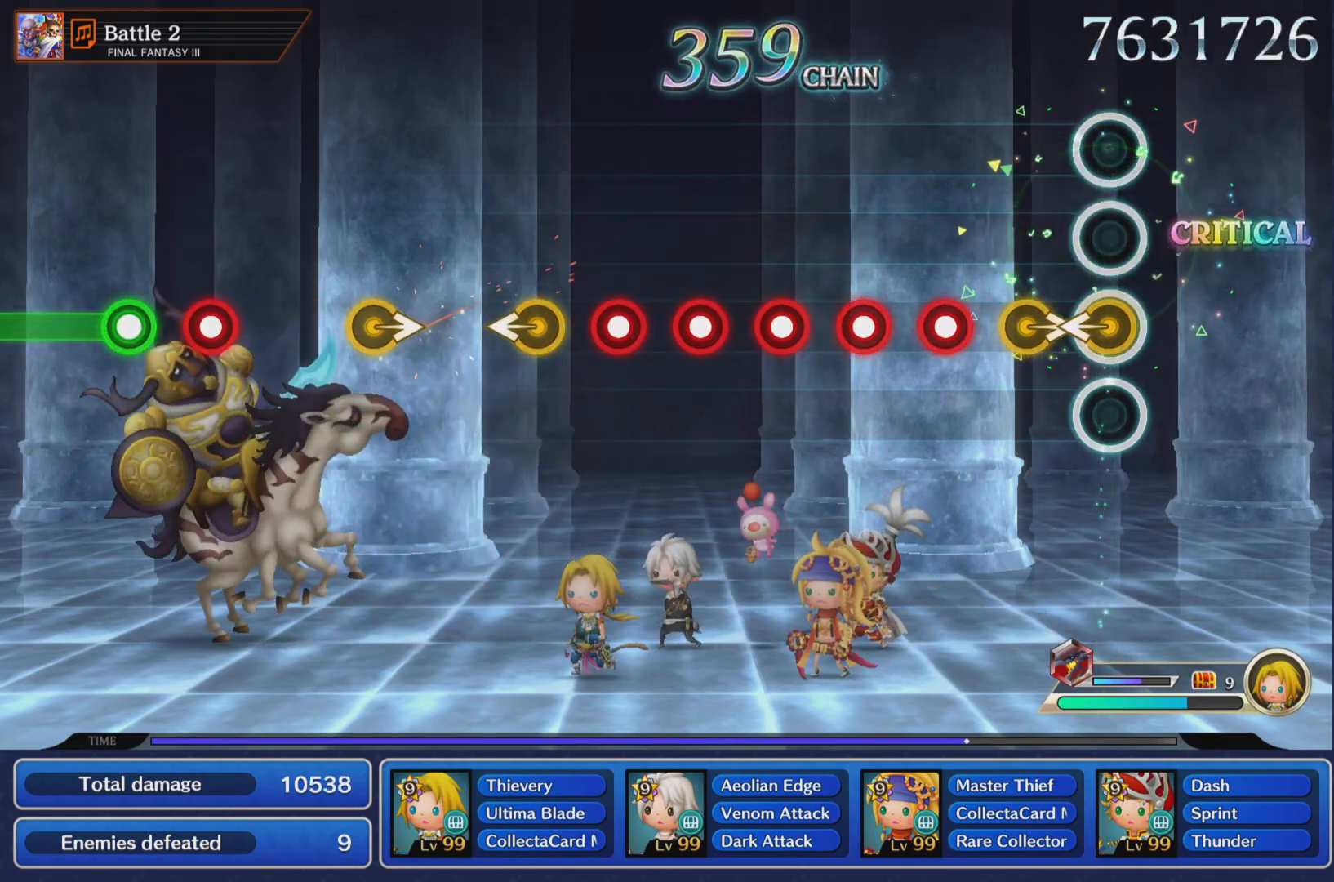
{"buttons": [], "left_stick": "center", "right_stick": "center", "events": [[83, "left_stick", "center"], [400, "R1", "down"], [500, "R1", "up"]]}
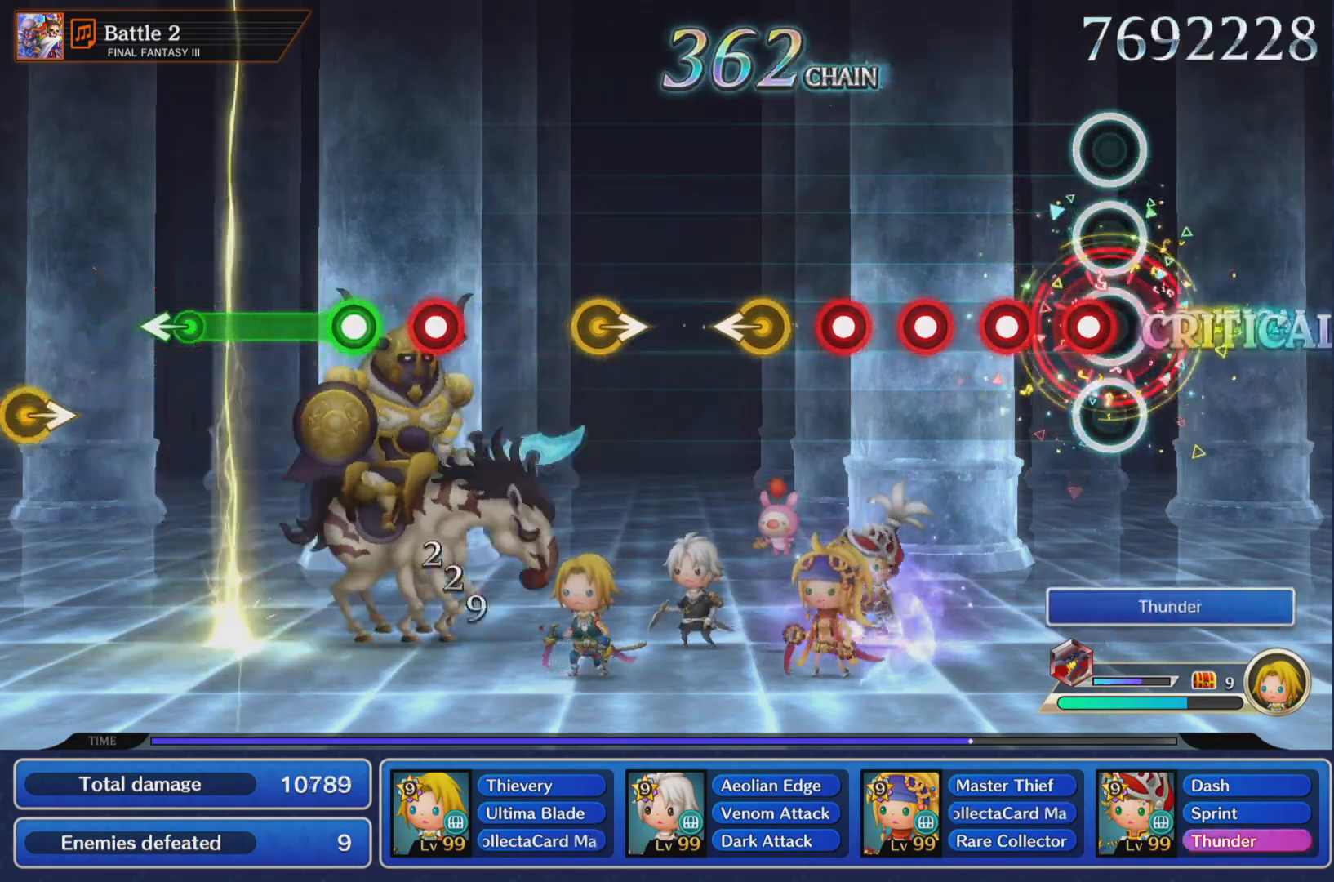
{"buttons": ["R1"], "left_stick": "center", "right_stick": "center", "events": [[67, "R1", "down"], [184, "R1", "up"], [251, "R1", "down"], [351, "R1", "up"], [417, "R1", "down"]]}
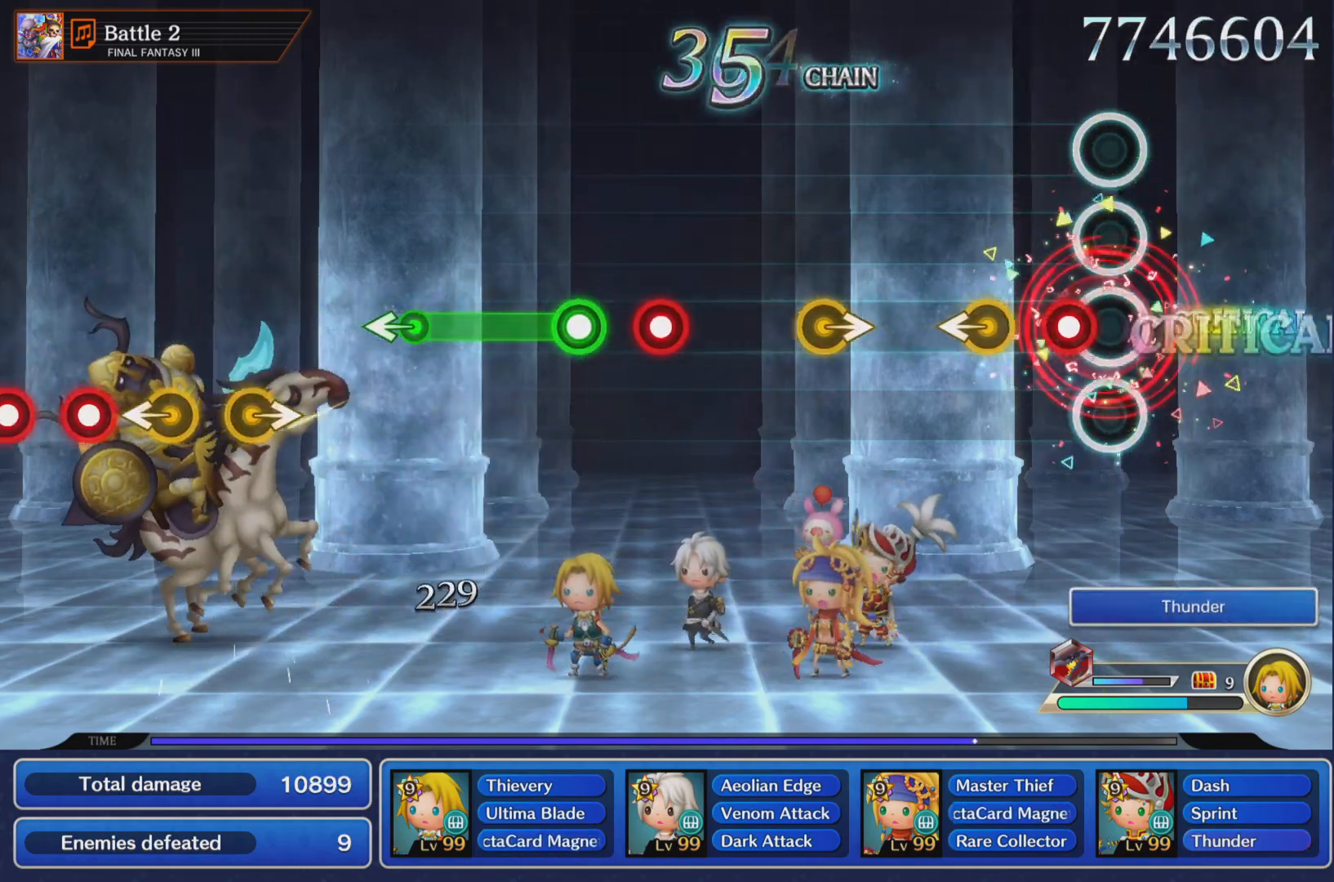
{"buttons": [], "left_stick": "center", "right_stick": "center", "events": [[17, "R1", "up"], [83, "R1", "down"], [183, "R1", "up"], [267, "left_stick", "left"], [334, "left_stick", "center"]]}
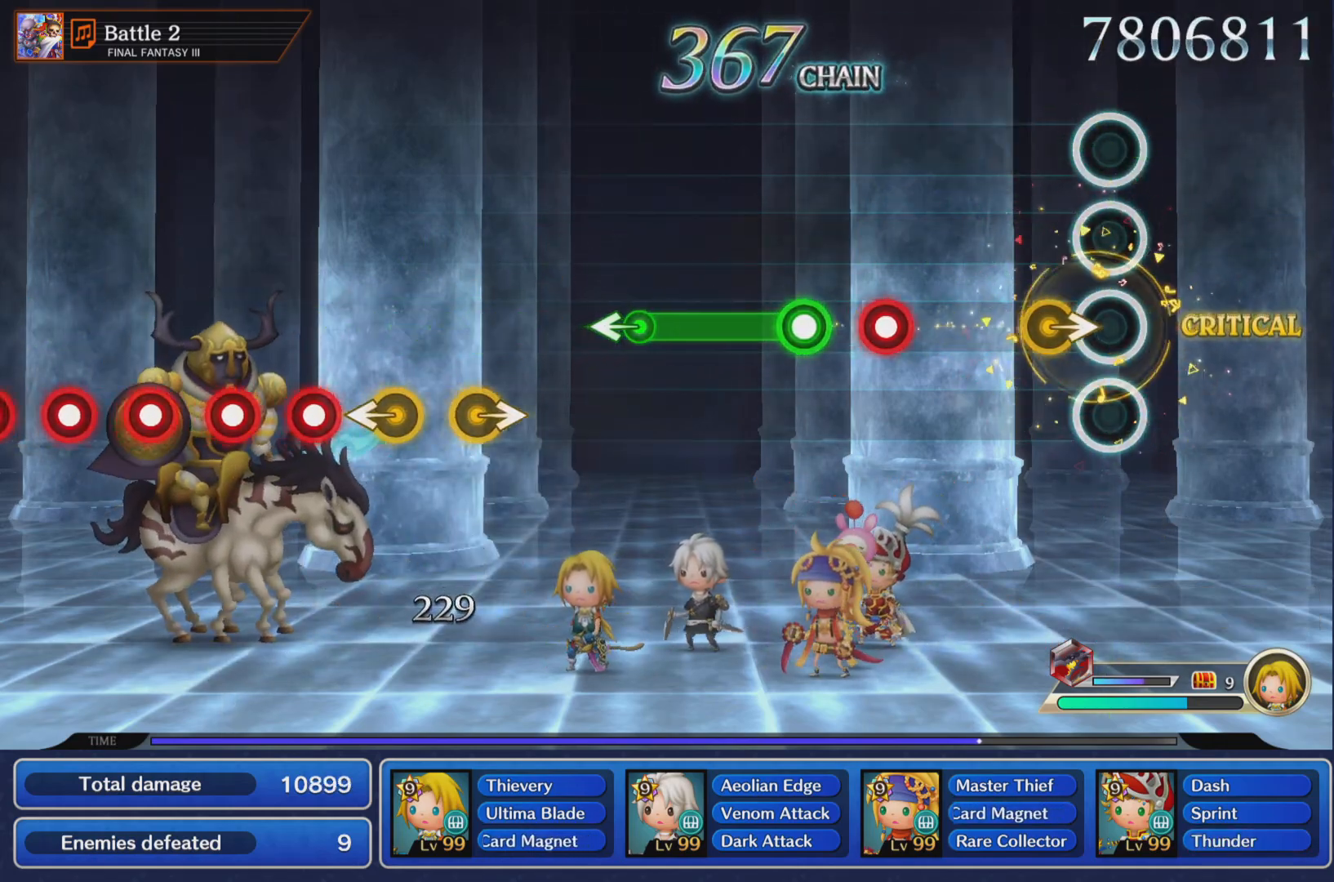
{"buttons": [], "left_stick": "center", "right_stick": "center"}
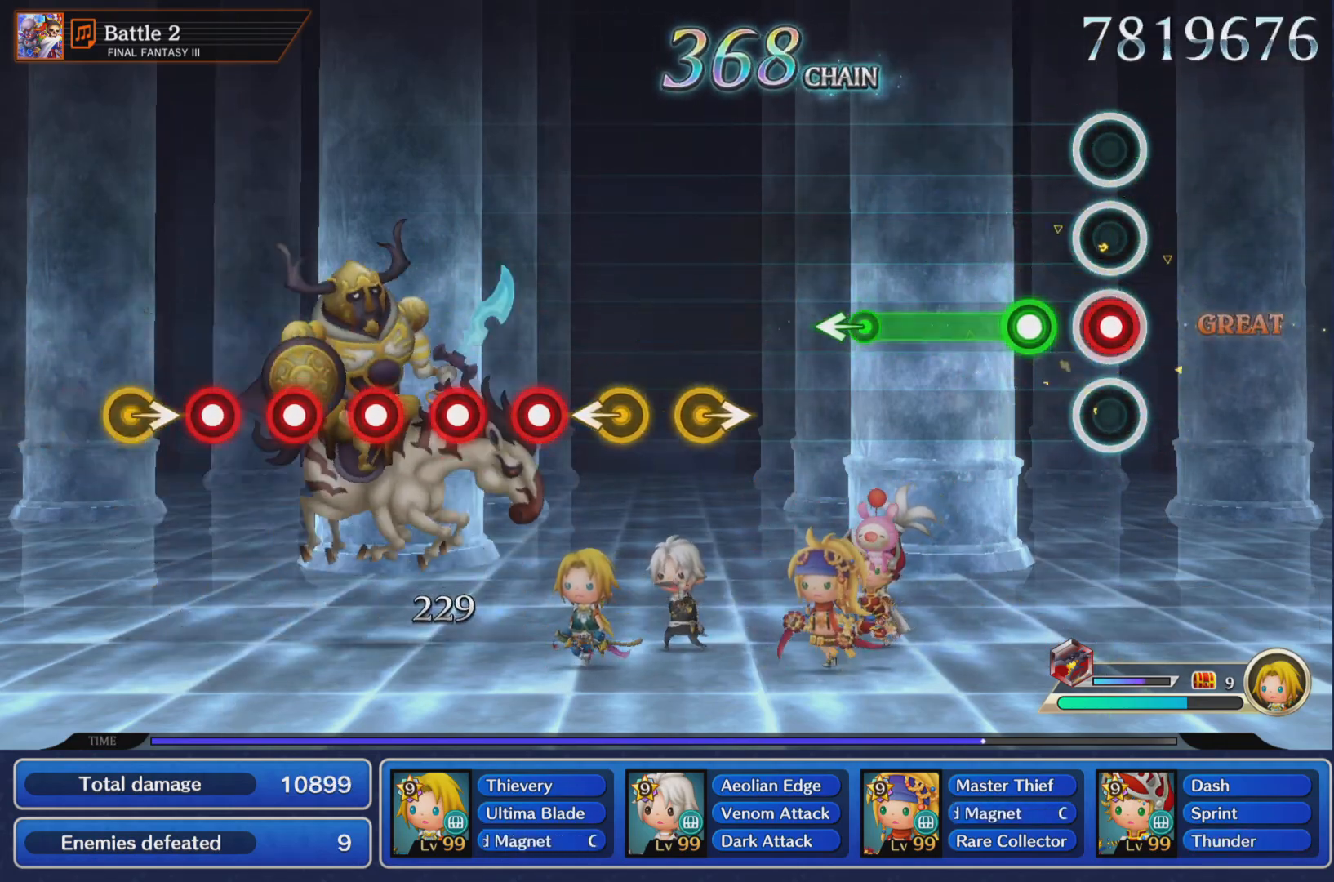
{"buttons": ["R1"], "left_stick": "center", "right_stick": "center", "events": [[17, "R1", "down"], [67, "R1", "up"], [167, "R1", "down"]]}
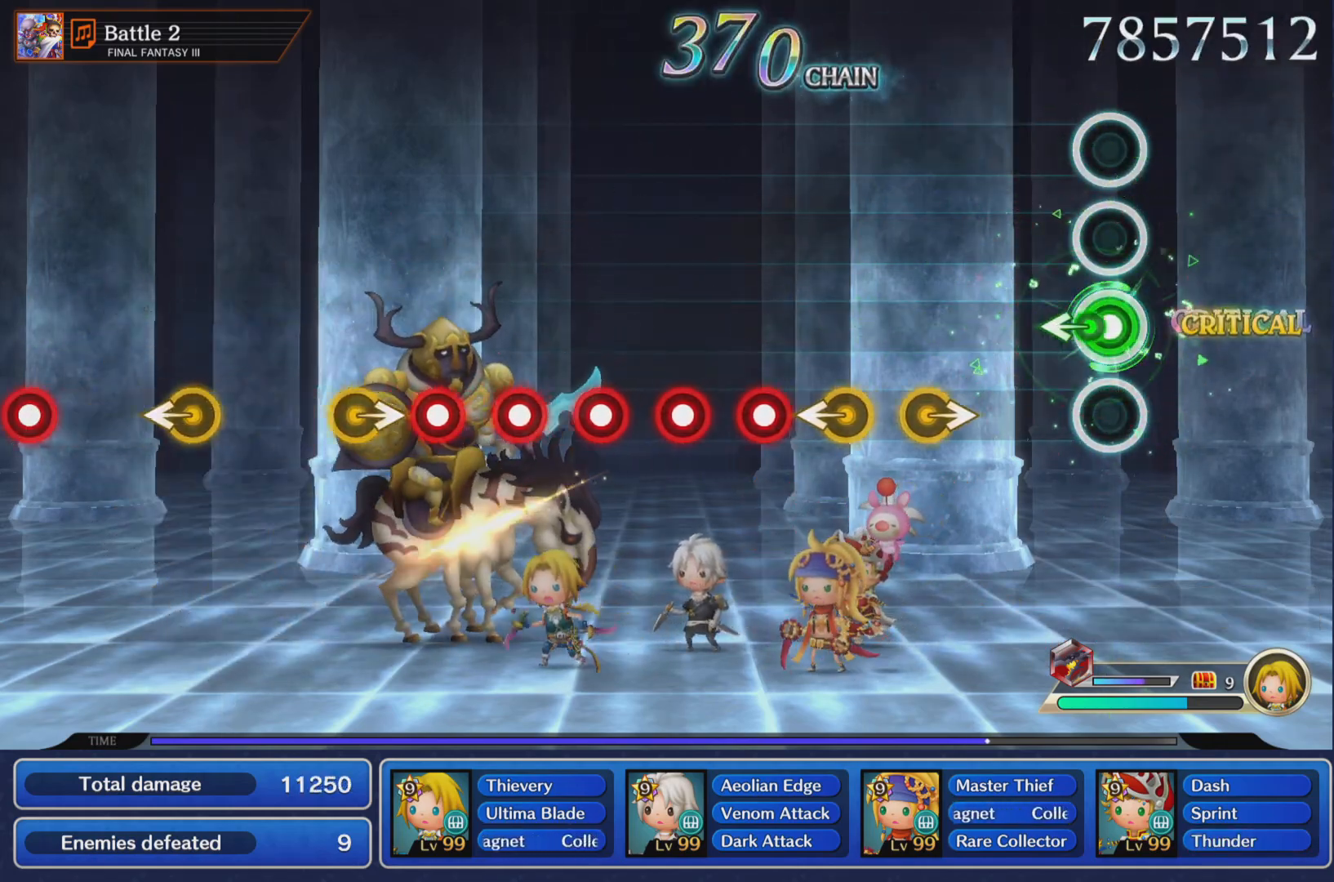
{"buttons": [], "left_stick": "center", "right_stick": "center", "events": [[50, "R1", "up"], [50, "left_stick", "left"], [151, "left_stick", "center"], [384, "left_stick", "right"], [468, "left_stick", "center"]]}
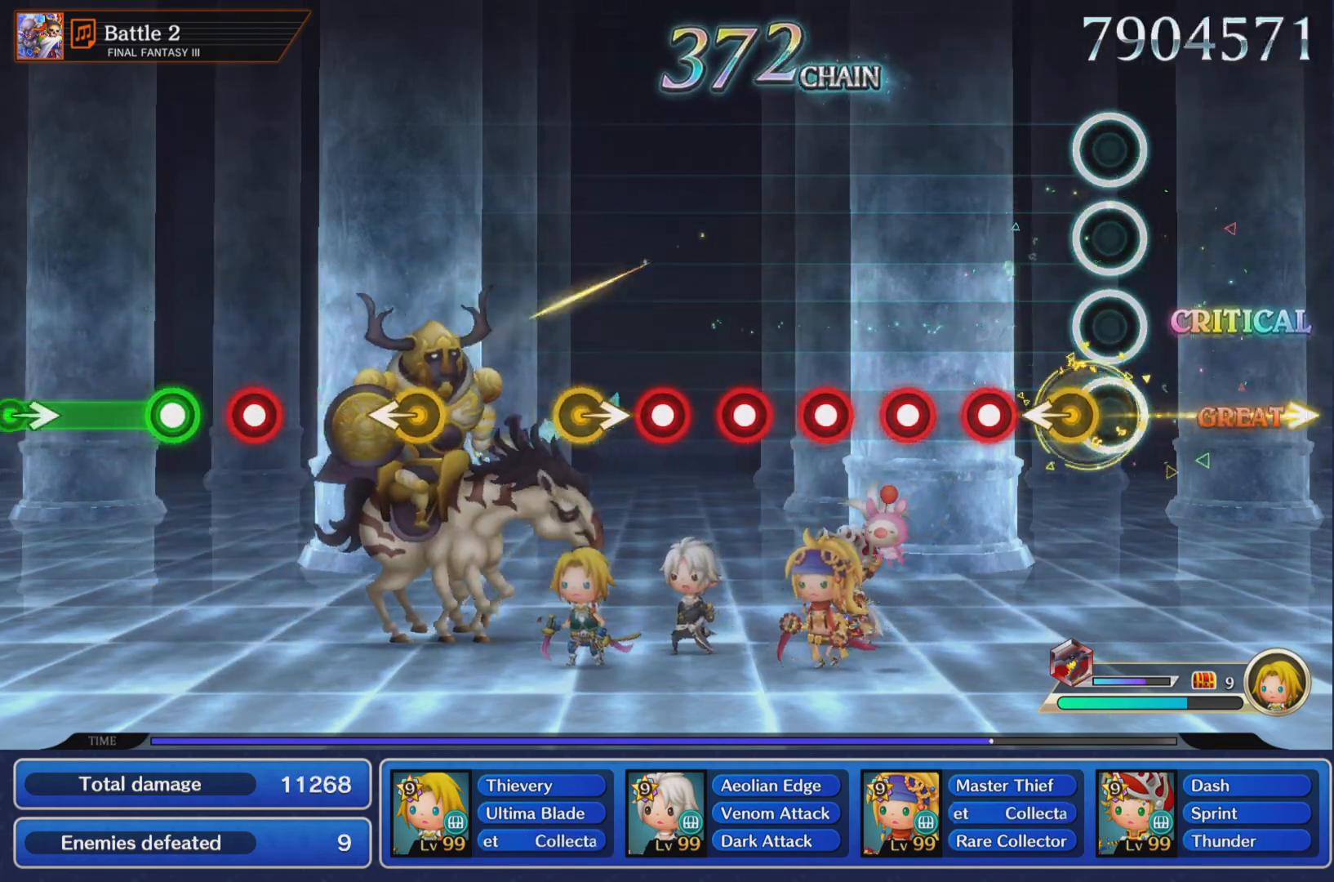
{"buttons": ["R1"], "left_stick": "center", "right_stick": "center", "events": [[83, "left_stick", "left"], [167, "left_stick", "center"], [233, "R1", "down"], [334, "R1", "up"], [417, "R1", "down"]]}
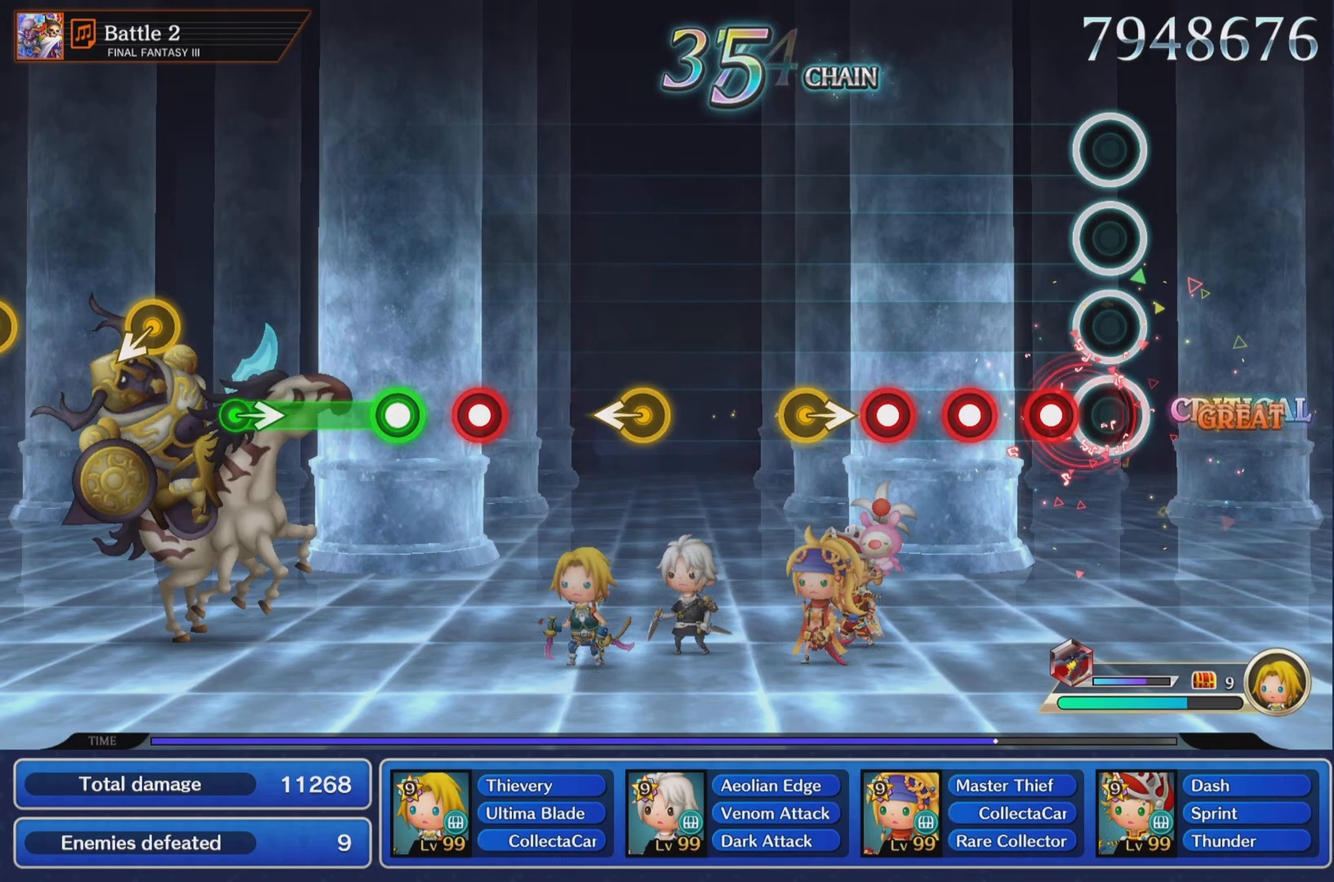
{"buttons": ["R1"], "left_stick": "center", "right_stick": "center", "events": [[34, "R1", "up"], [101, "R1", "down"], [217, "R1", "up"], [301, "R1", "down"], [384, "R1", "up"], [468, "R1", "down"]]}
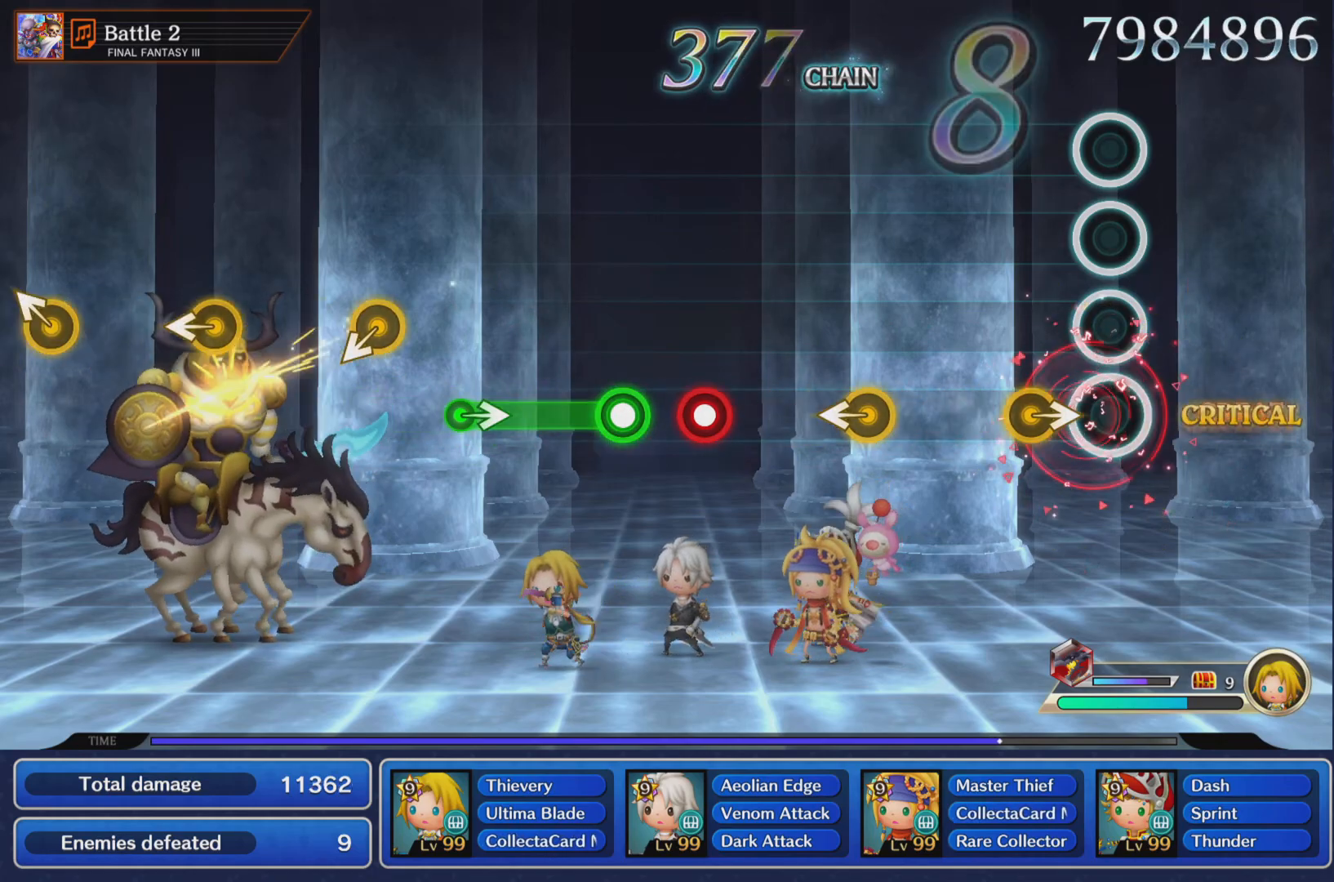
{"buttons": [], "left_stick": "center", "right_stick": "center", "events": [[133, "R1", "up"]]}
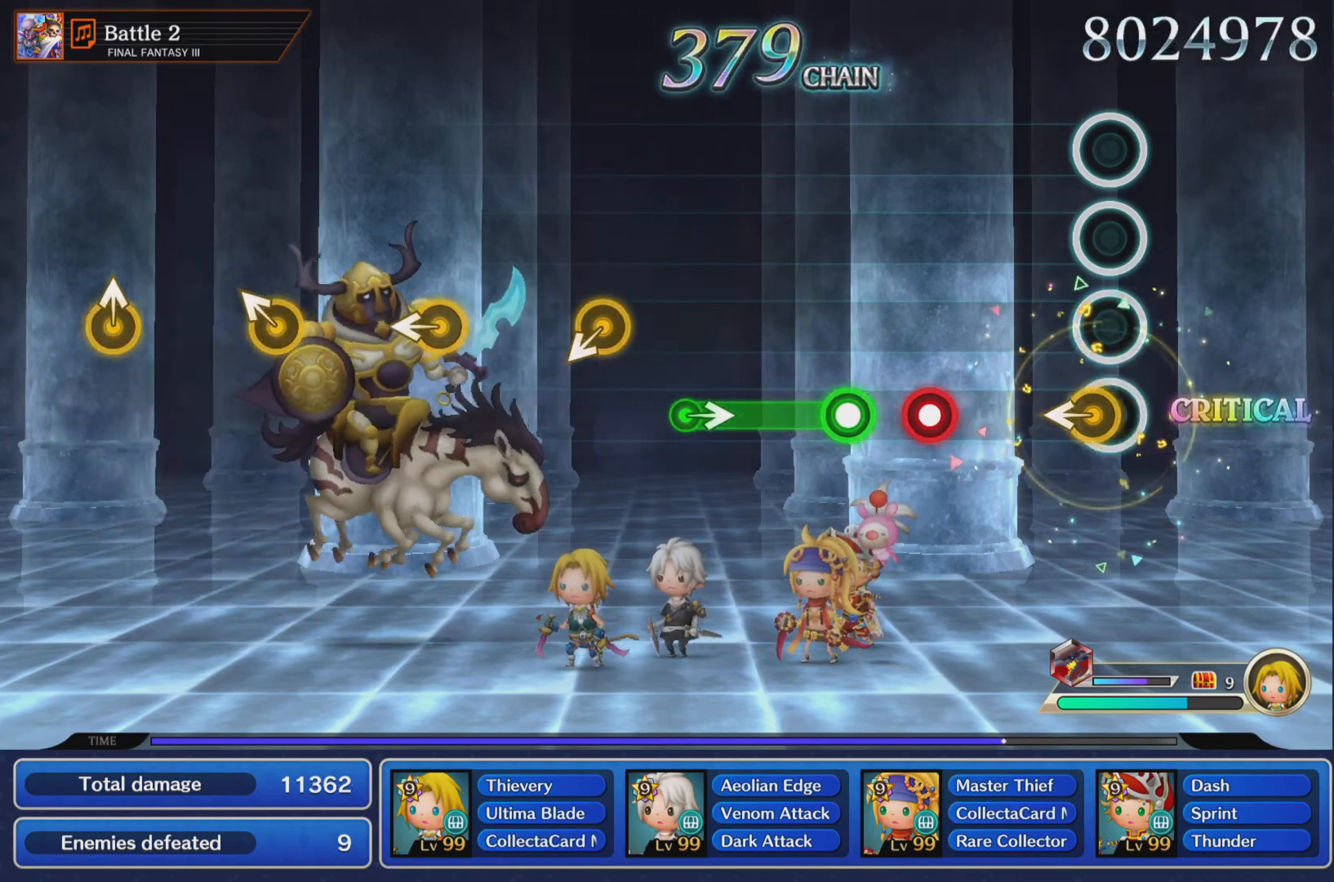
{"buttons": [], "left_stick": "center", "right_stick": "center", "events": [[50, "left_stick", "left"], [134, "left_stick", "center"], [401, "R1", "down"], [484, "R1", "up"]]}
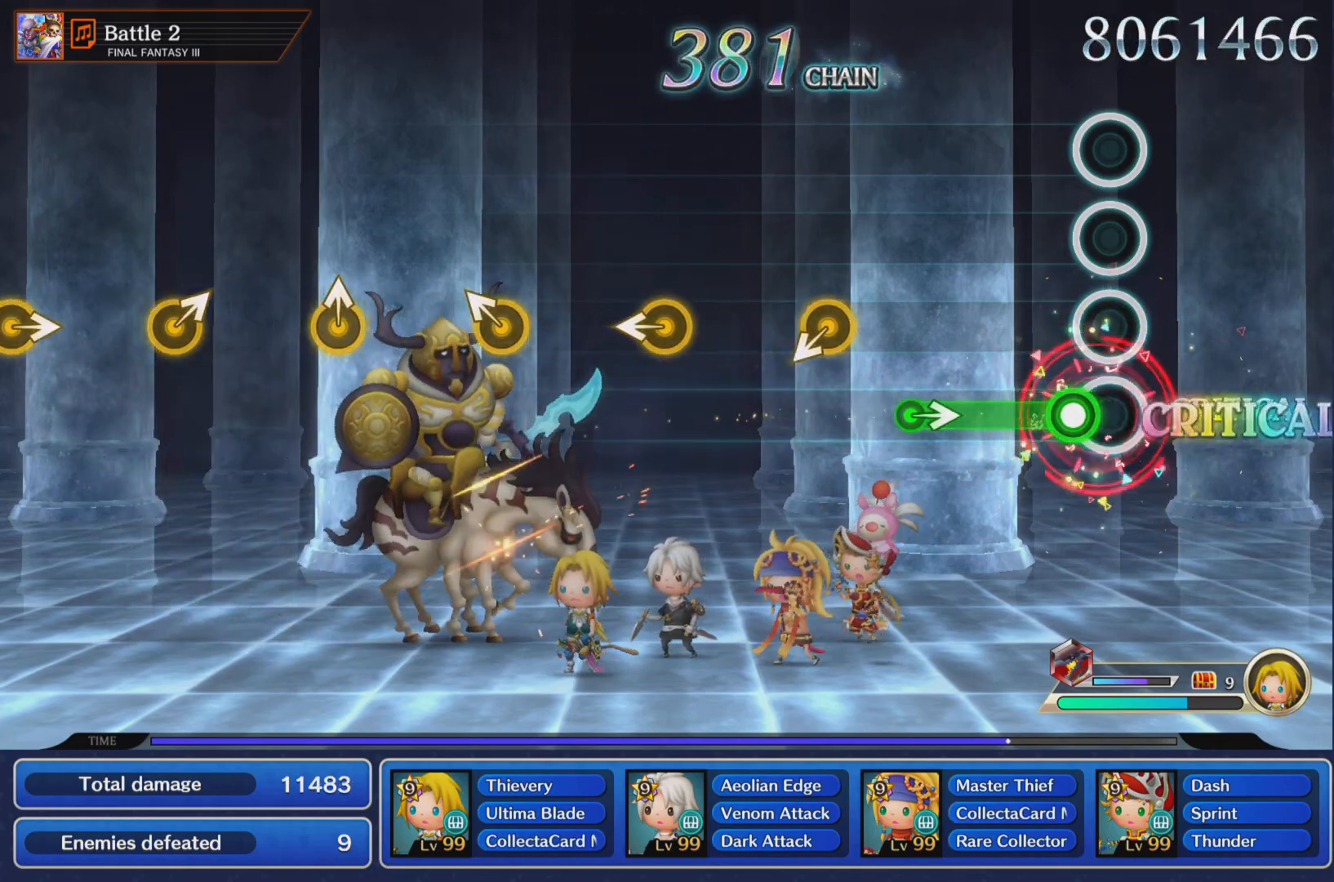
{"buttons": [], "left_stick": "right", "right_stick": "center", "events": [[83, "R1", "down"], [434, "R1", "up"], [450, "left_stick", "right"]]}
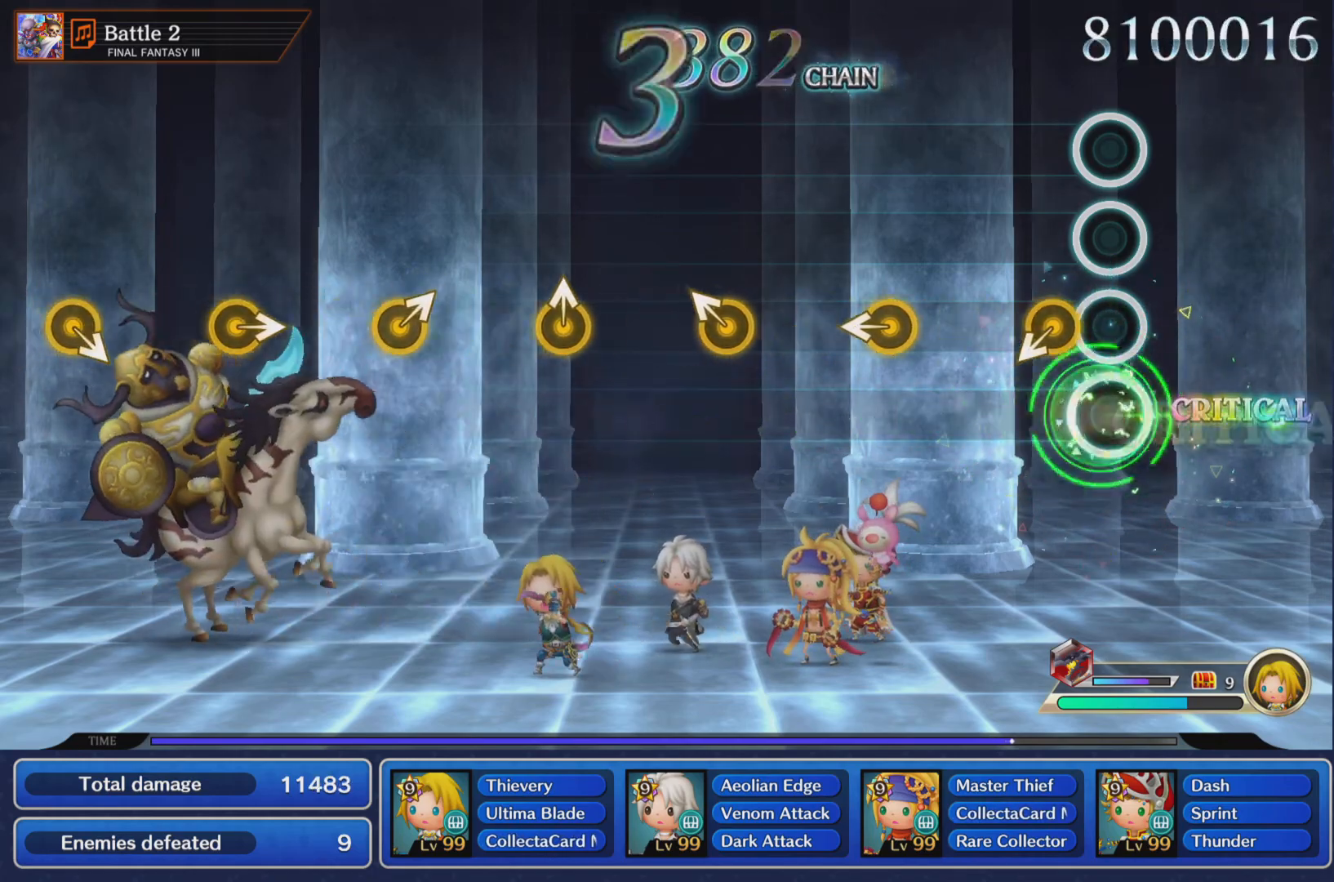
{"buttons": [], "left_stick": "center", "right_stick": "center", "events": [[34, "left_stick", "center"]]}
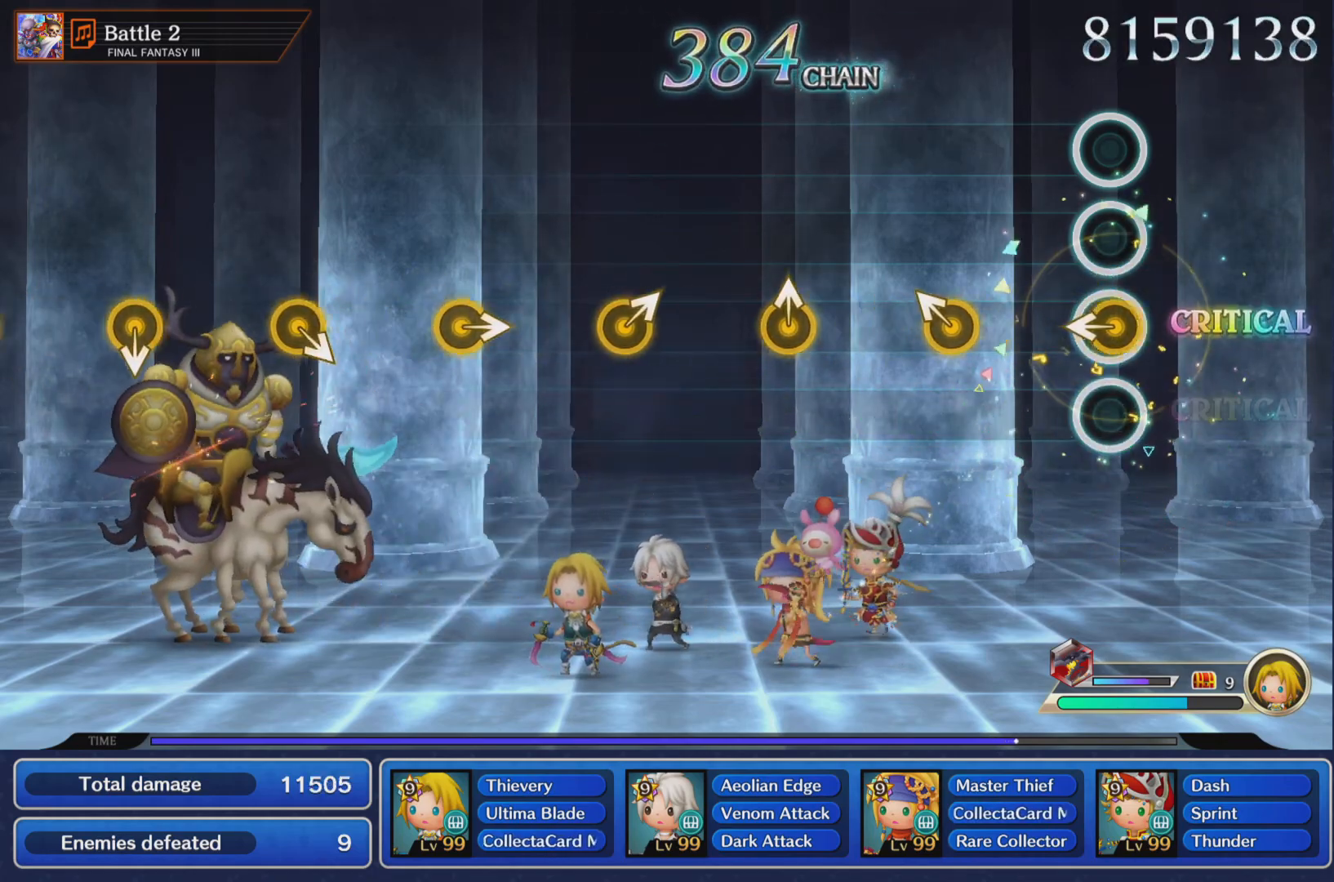
{"buttons": [], "left_stick": "center", "right_stick": "center", "events": [[50, "left_stick", "left"], [100, "left_stick", "center"], [367, "left_stick", "up"], [450, "left_stick", "center"]]}